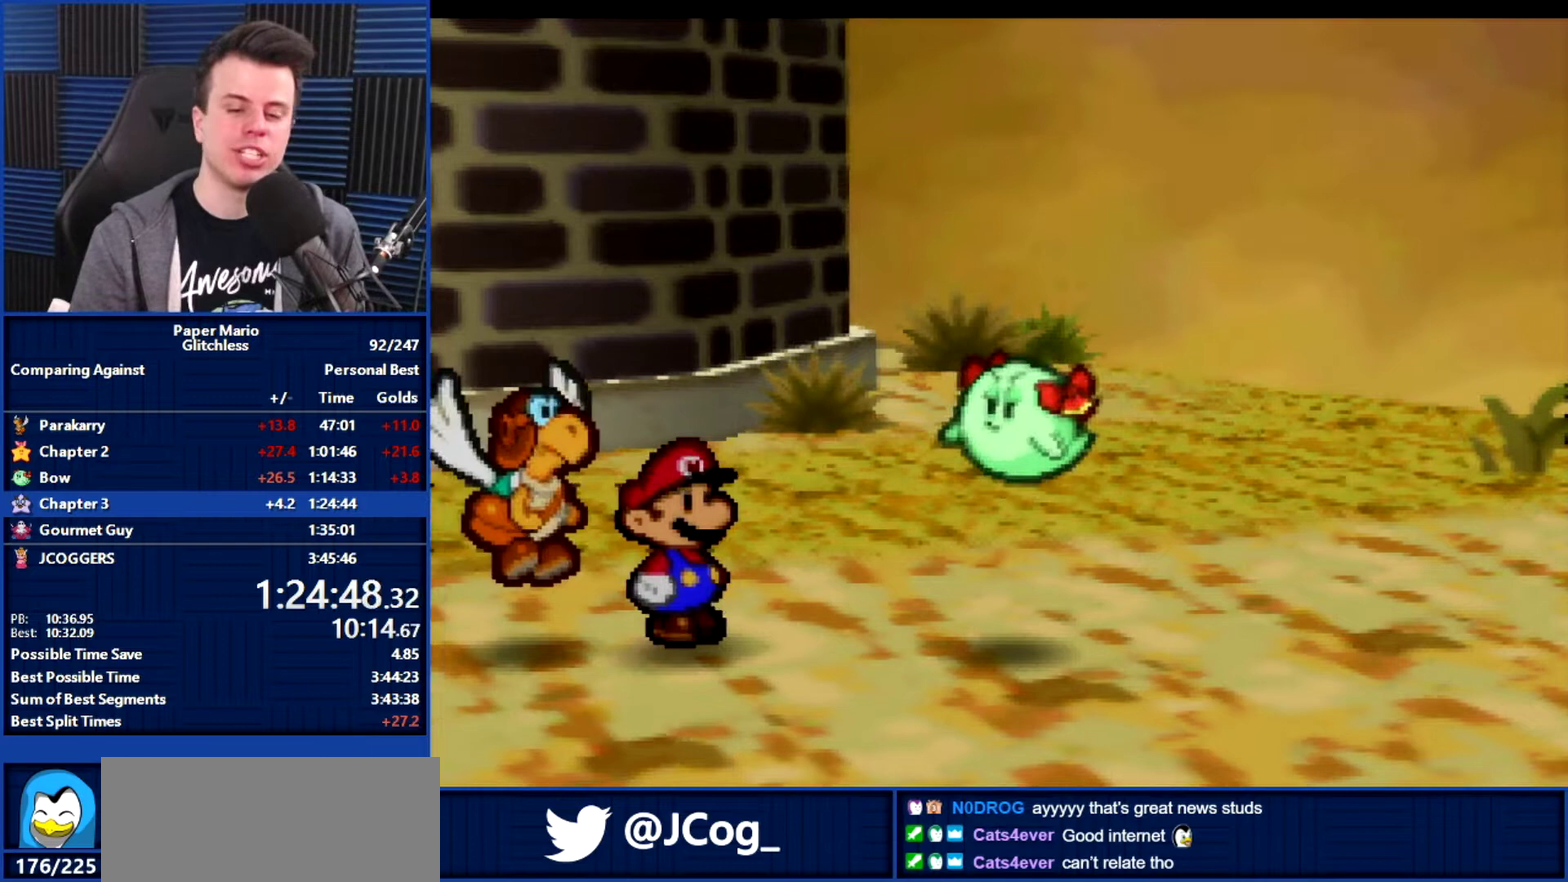
Gameplay with a controller (Nintendo layout); each line is a JSON object with the inputs held at the frame after it. "events" lists button and stick changes between this image and that frame as [ms after this image, input, new state], when the widget could be followed in between. Not read: L3 R3.
{"buttons": ["B"], "left_stick": "center", "events": []}
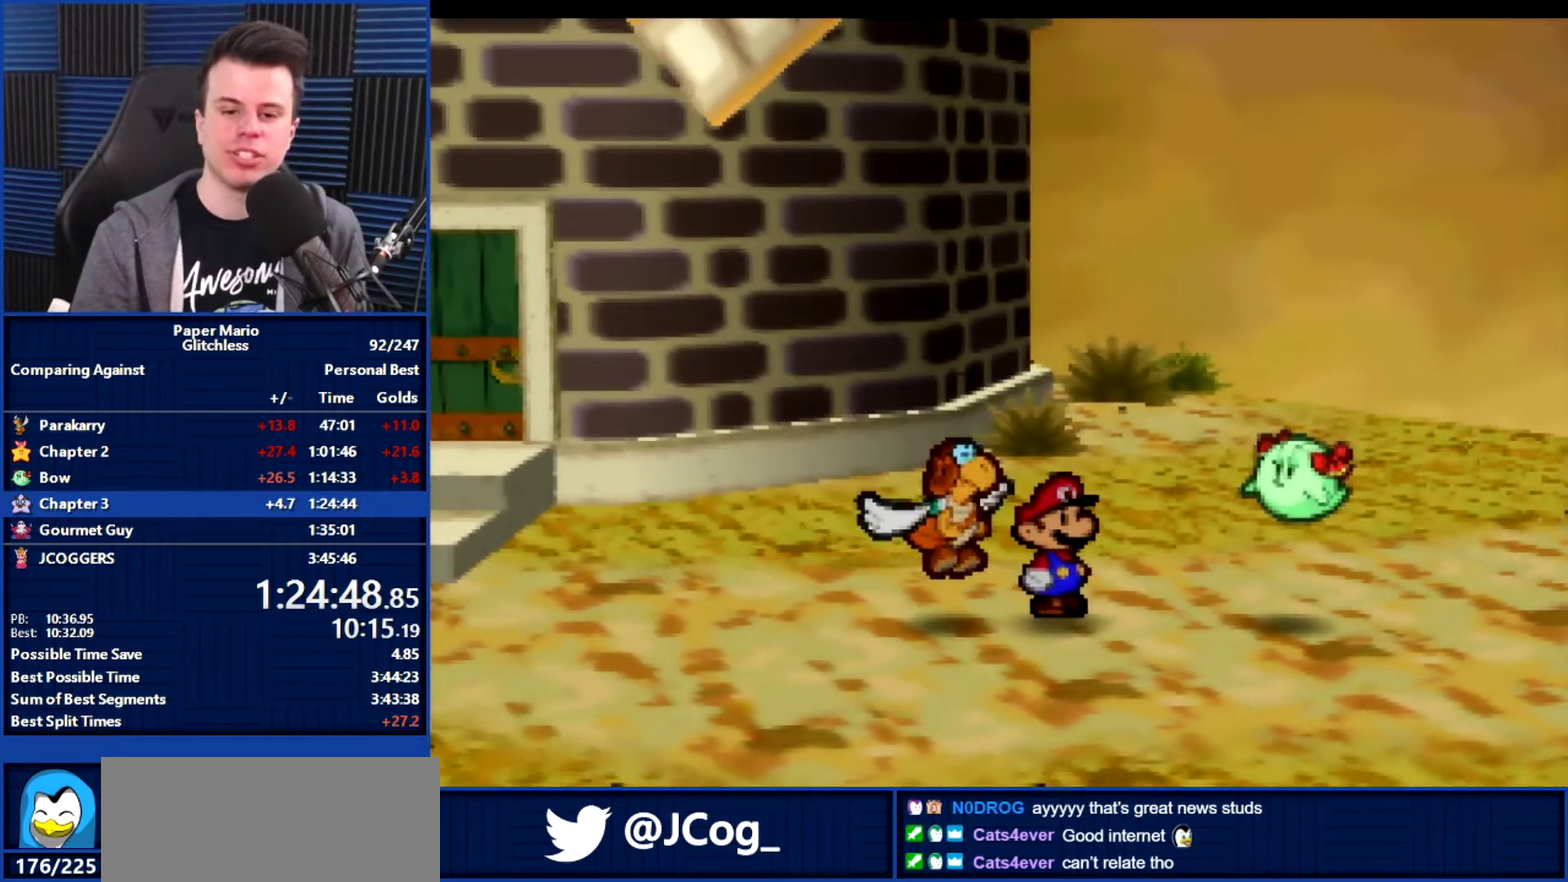
{"buttons": ["B"], "left_stick": "center", "events": []}
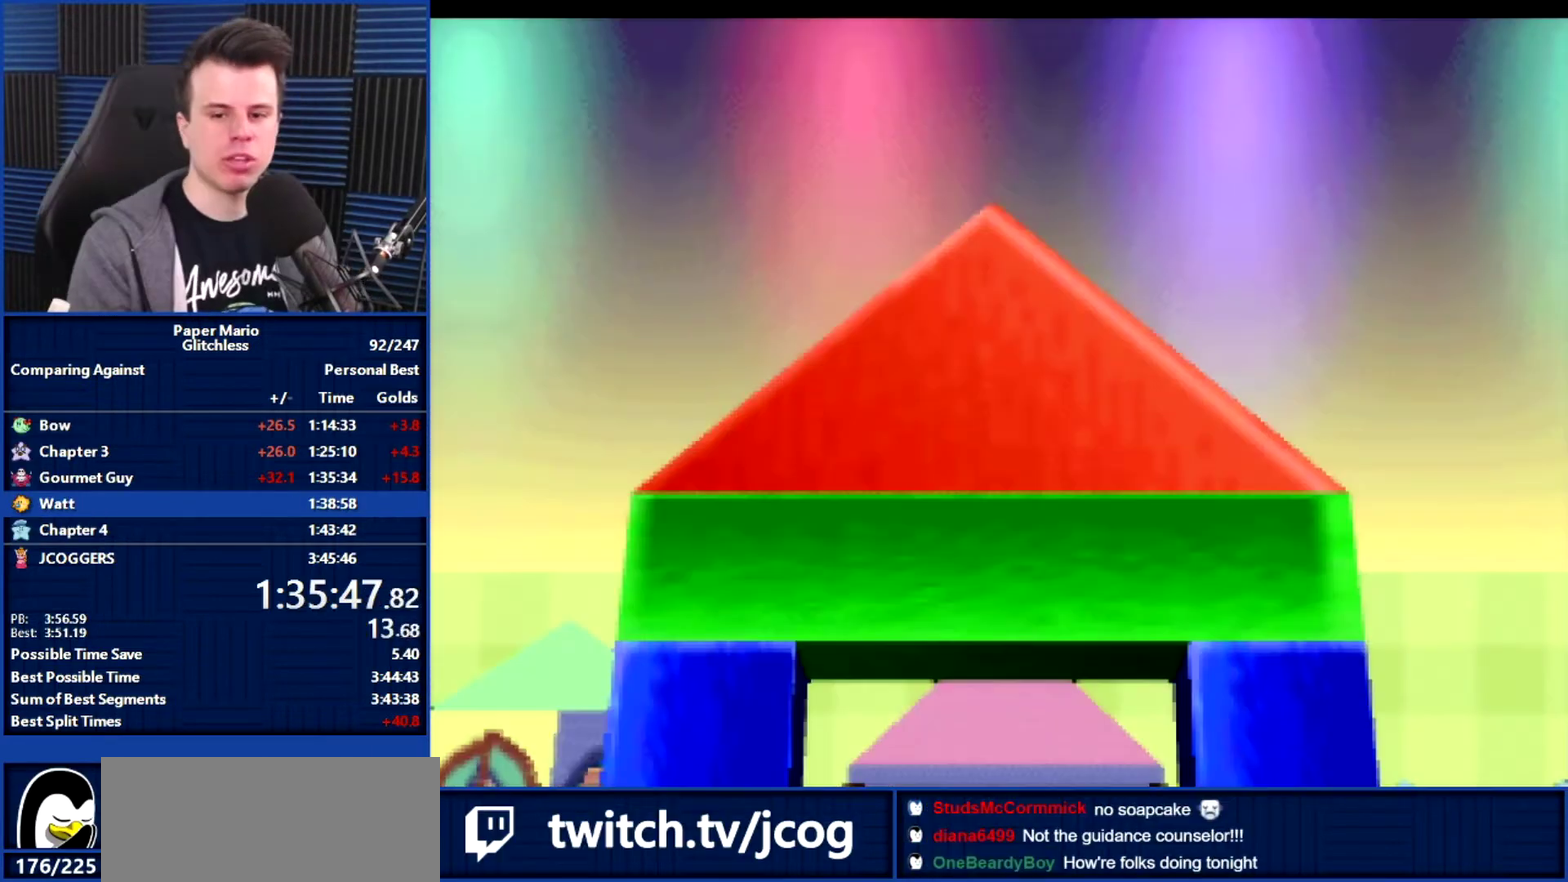
{"buttons": ["B"], "left_stick": "up", "events": [[200, "left_stick", "up"]]}
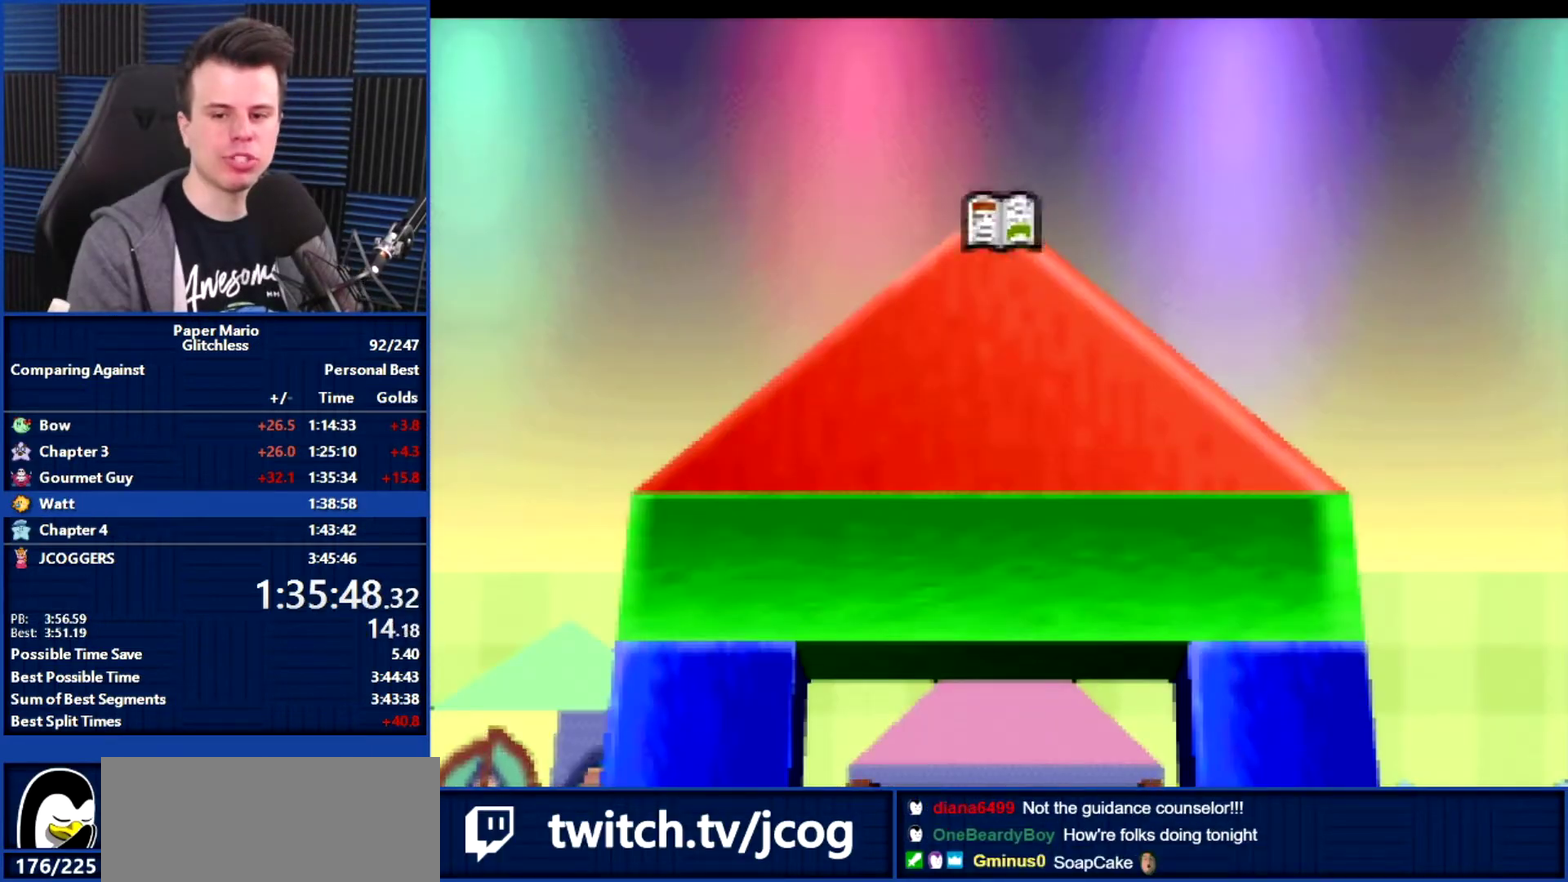
{"buttons": ["B"], "left_stick": "up", "events": []}
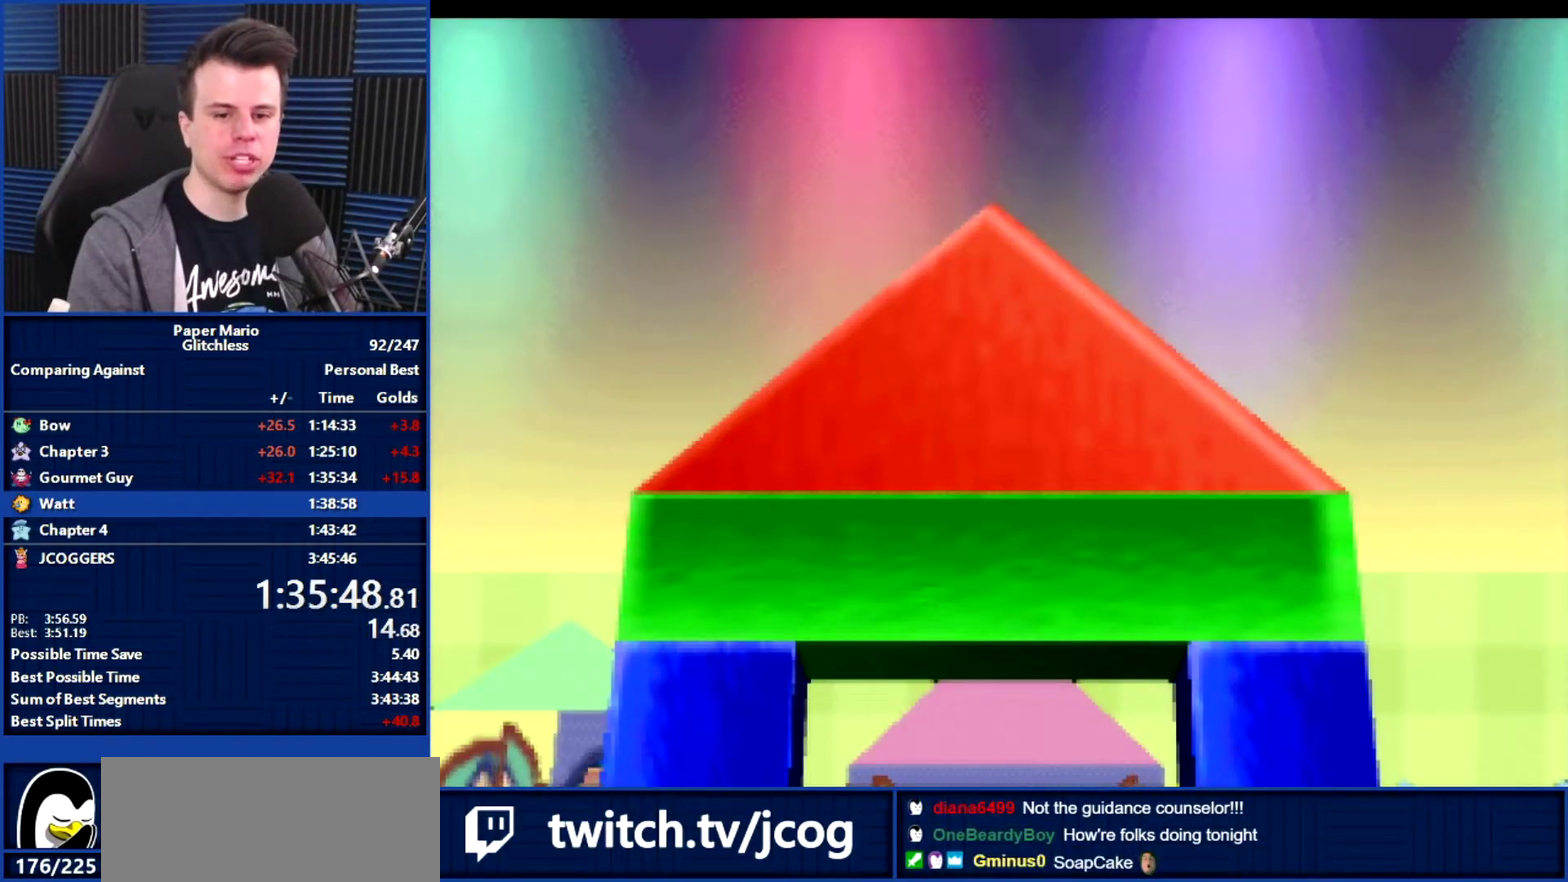
{"buttons": ["B"], "left_stick": "up", "events": []}
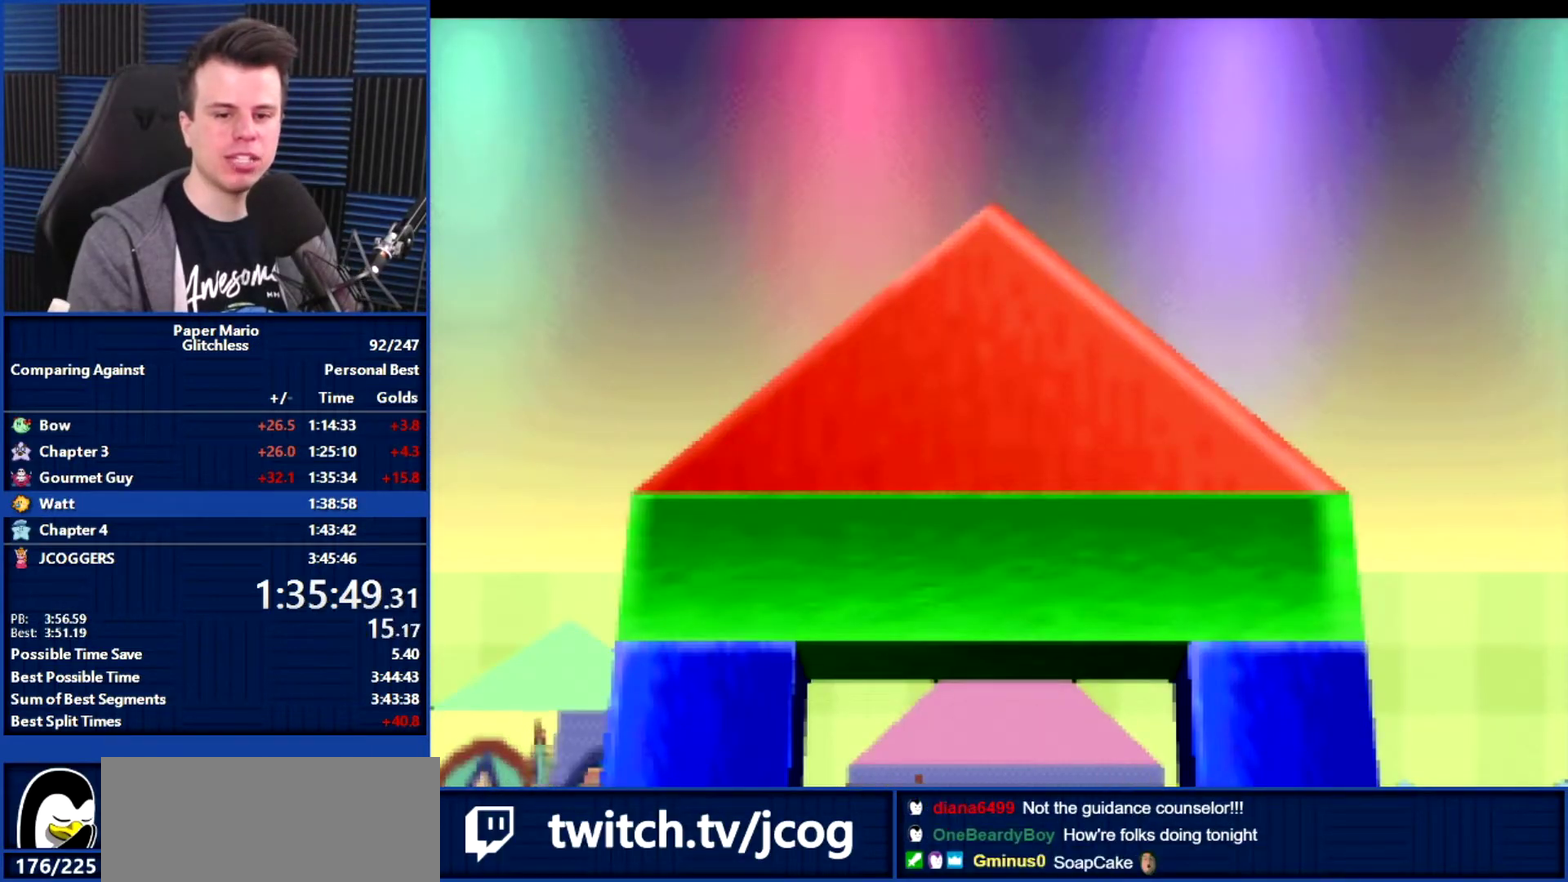
{"buttons": ["B"], "left_stick": "up", "events": []}
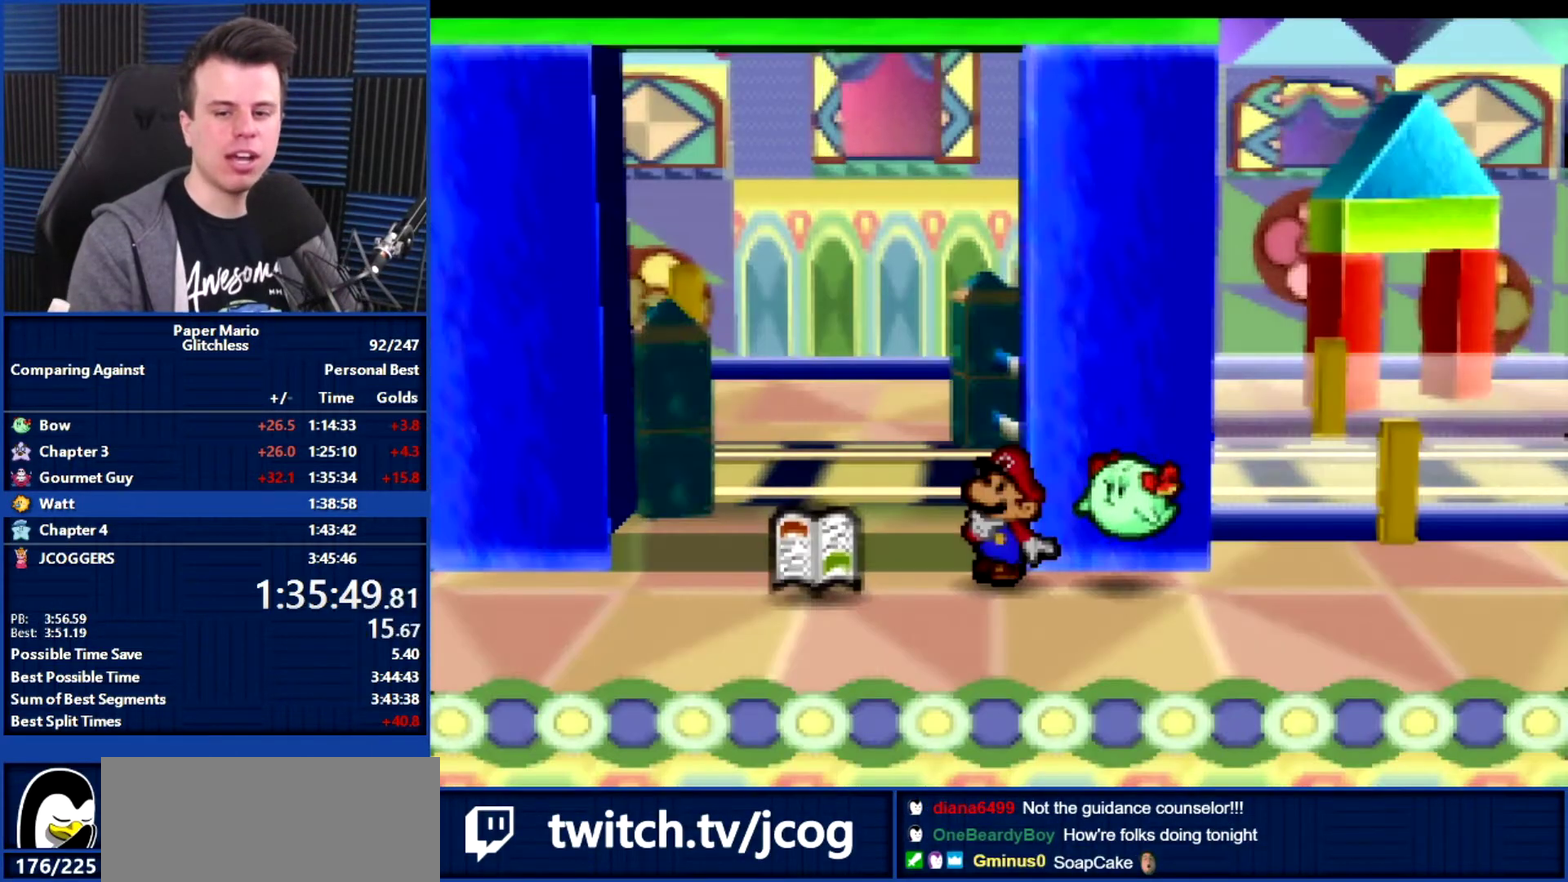
{"buttons": ["B"], "left_stick": "up", "events": []}
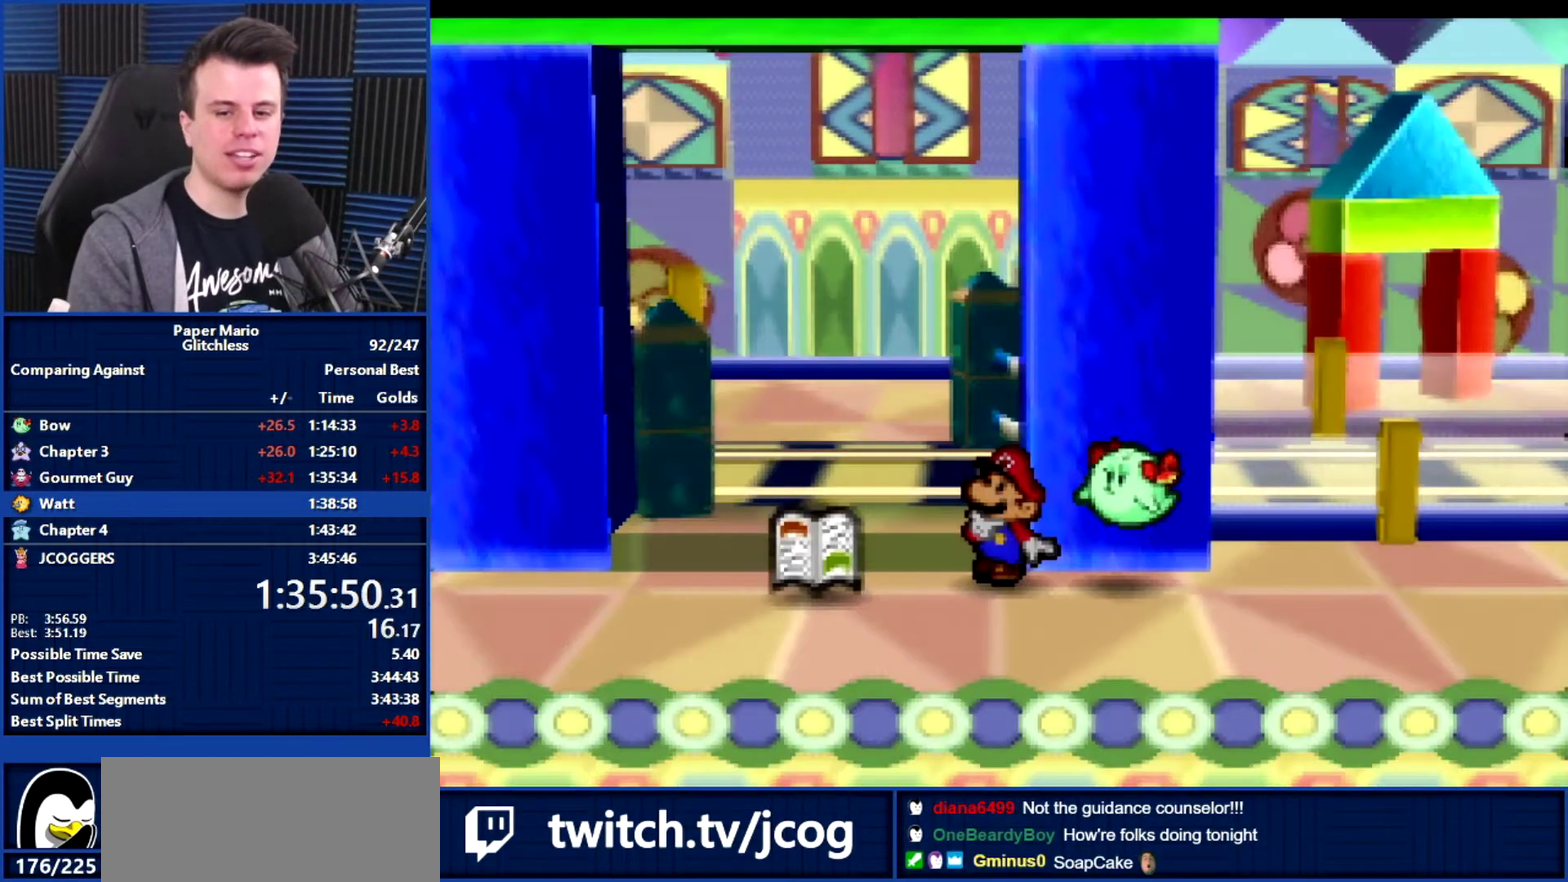
{"buttons": ["B"], "left_stick": "up", "events": []}
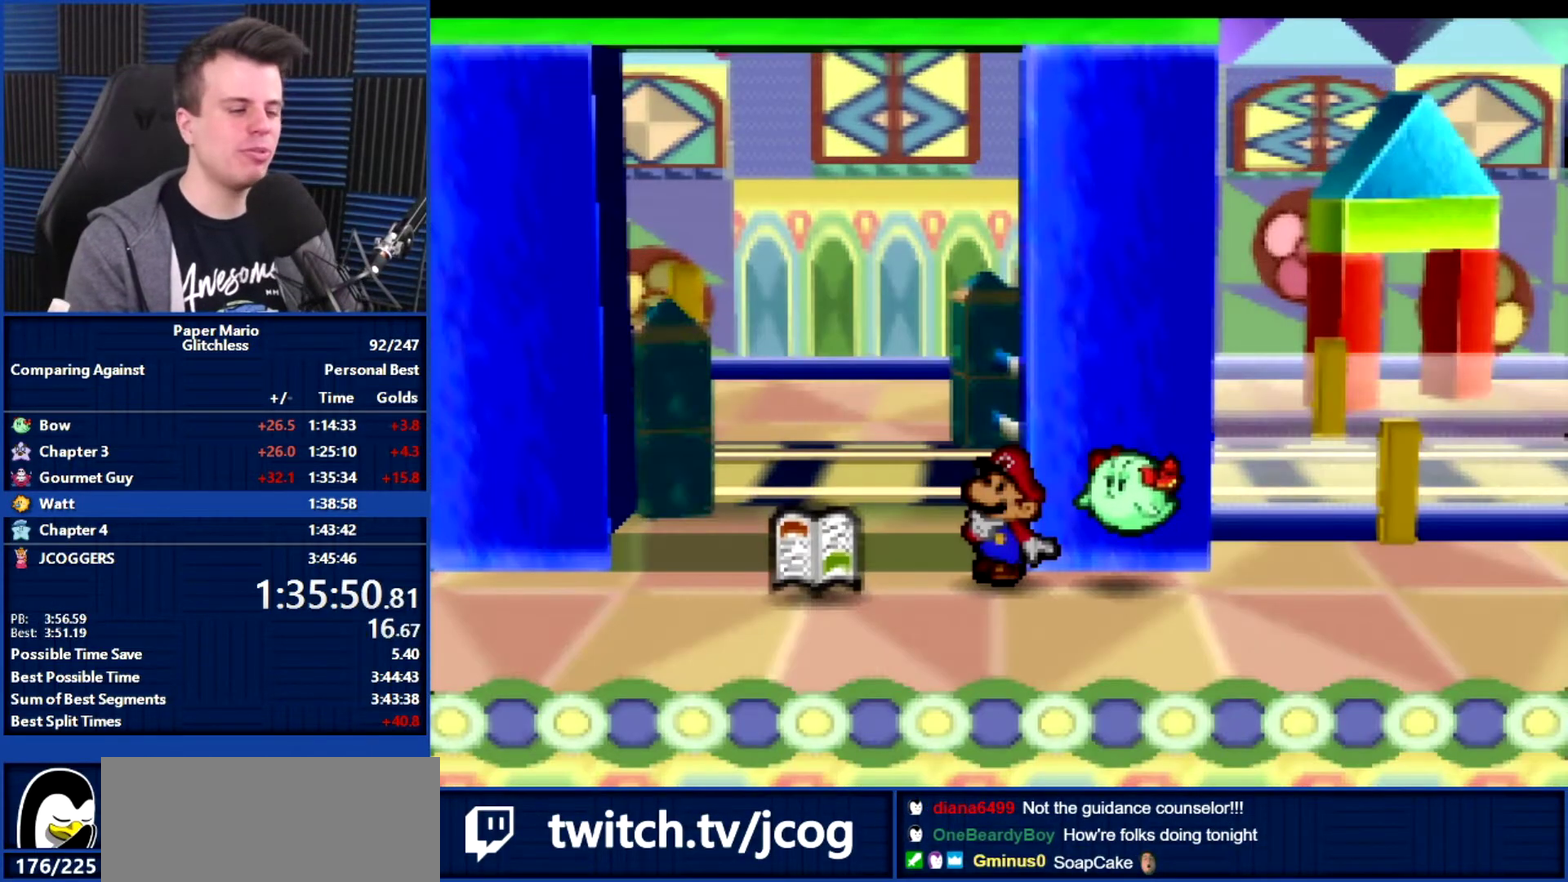
{"buttons": ["B"], "left_stick": "up", "events": []}
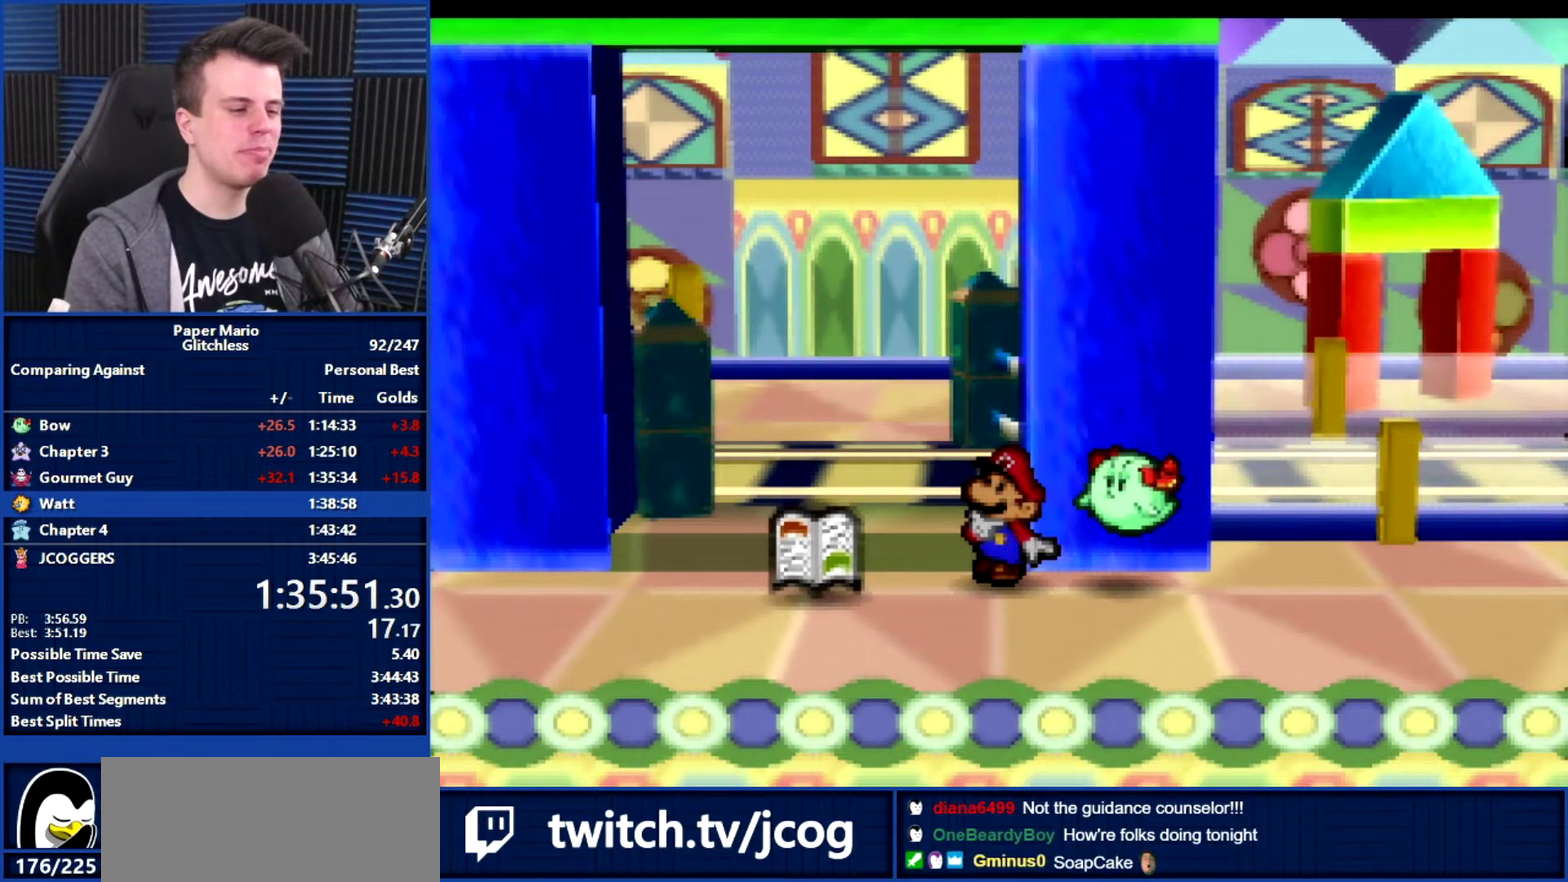
{"buttons": ["B"], "left_stick": "up", "events": [[200, "L1", "down"], [300, "L1", "up"], [400, "L1", "down"], [500, "L1", "up"]]}
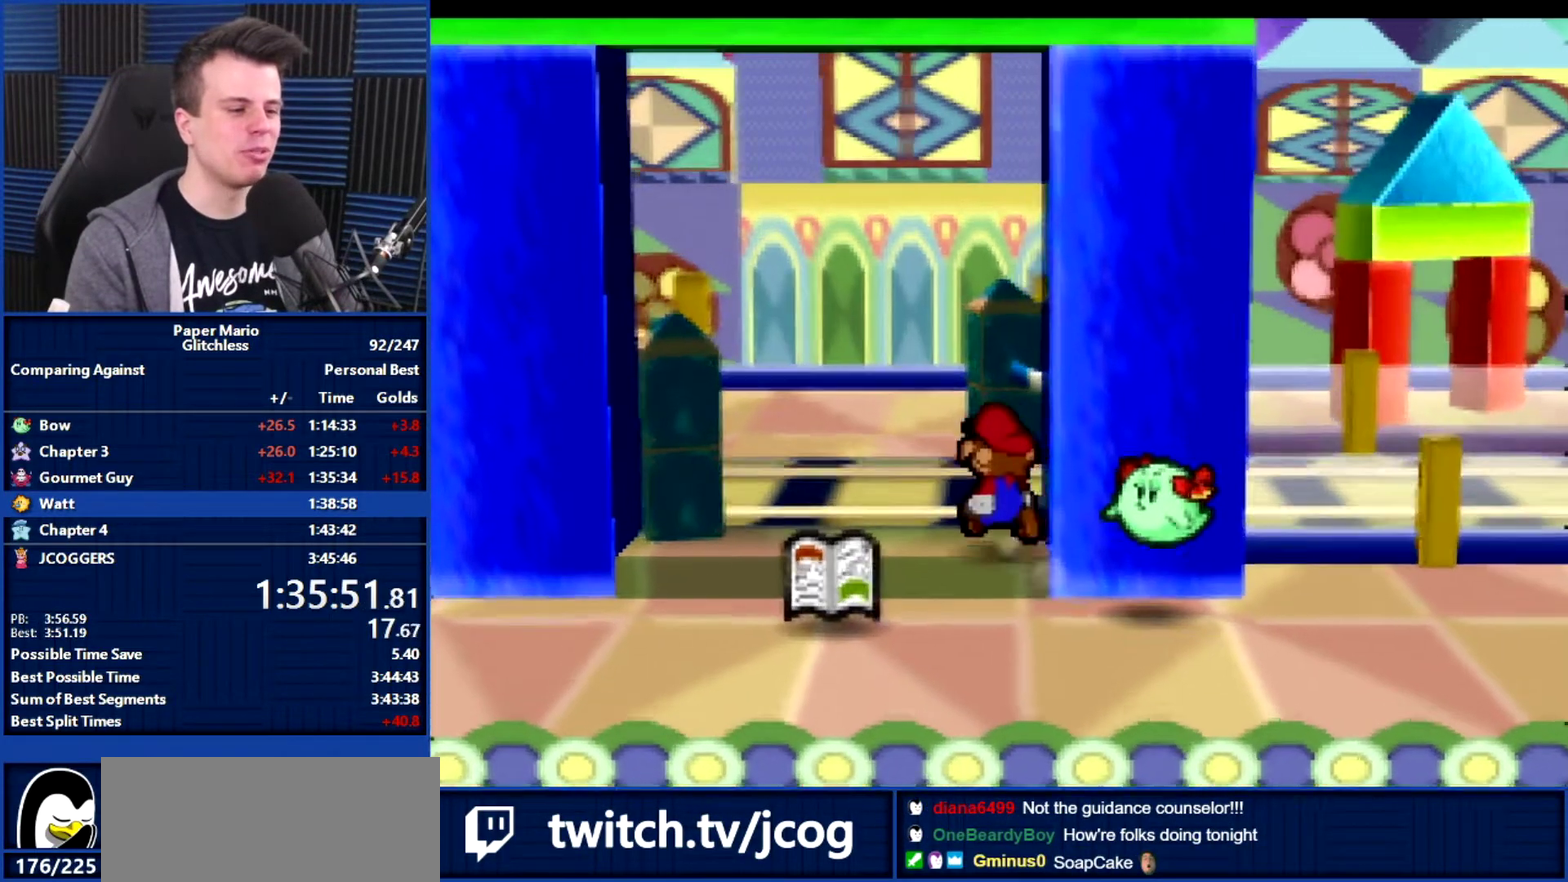
{"buttons": [], "left_stick": "up", "events": [[100, "B", "up"], [100, "L1", "down"], [167, "L1", "up"], [300, "L1", "down"], [400, "L1", "up"]]}
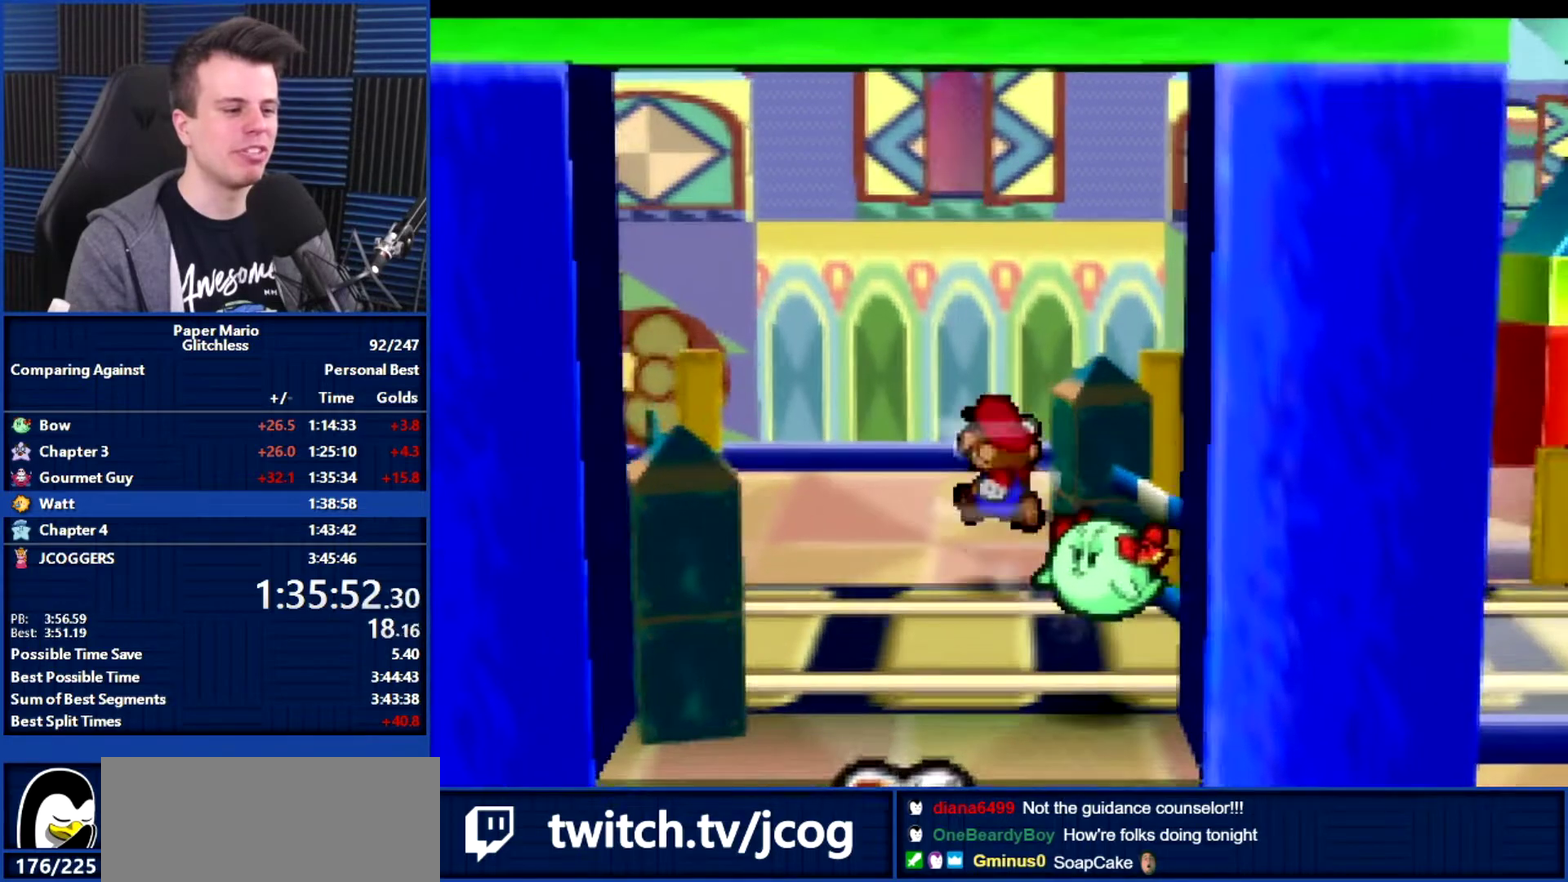
{"buttons": [], "left_stick": "right", "events": [[200, "left_stick", "right"], [367, "L1", "down"], [433, "L1", "up"]]}
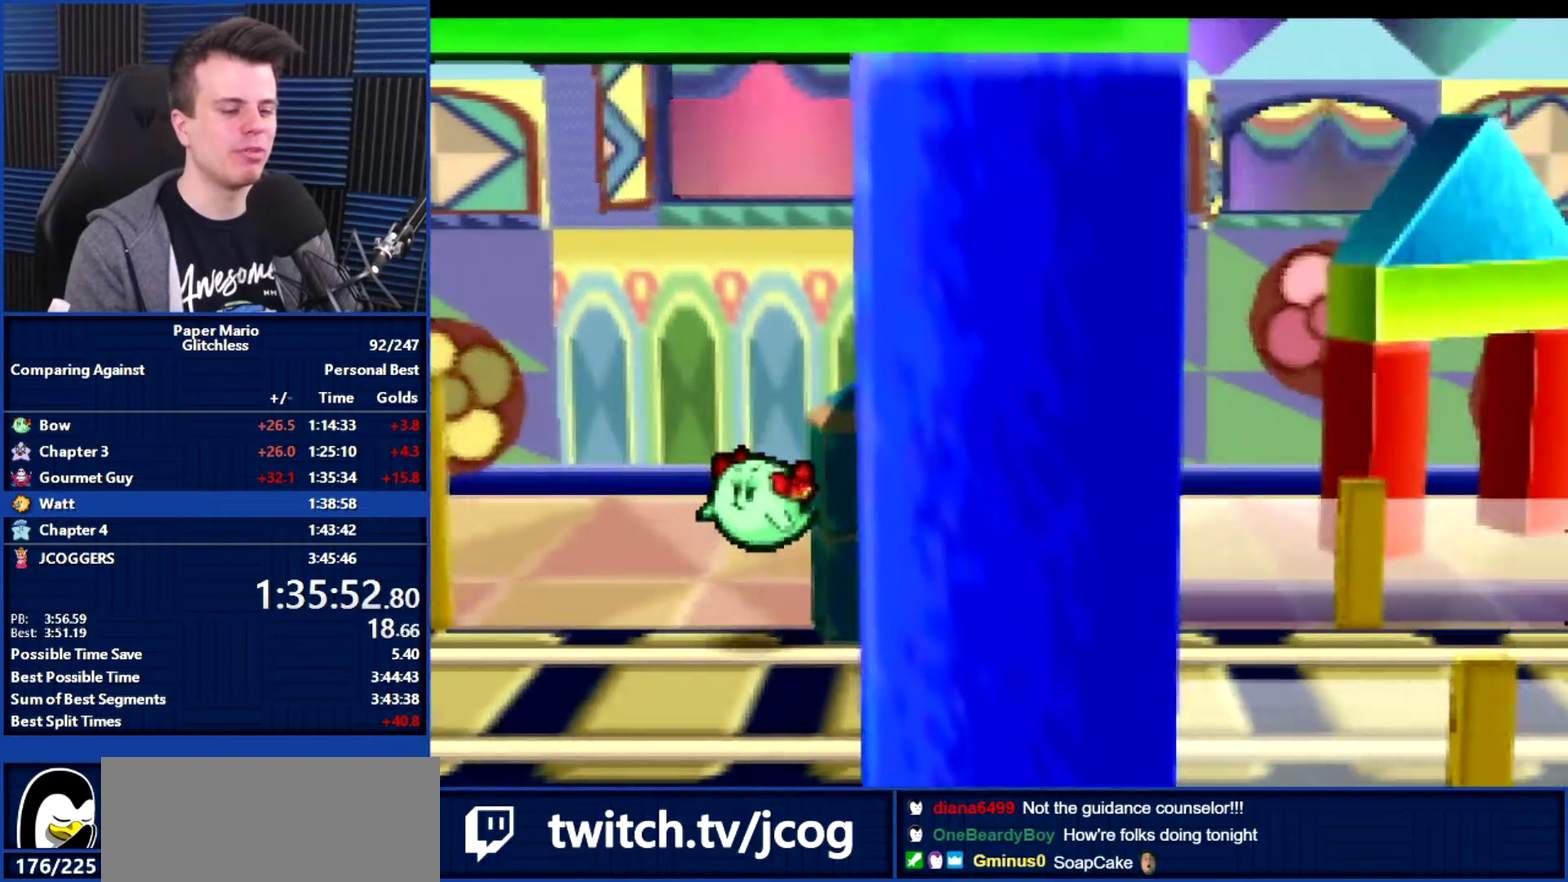
{"buttons": ["A"], "left_stick": "right", "events": [[100, "L1", "down"], [167, "L1", "up"], [500, "A", "down"]]}
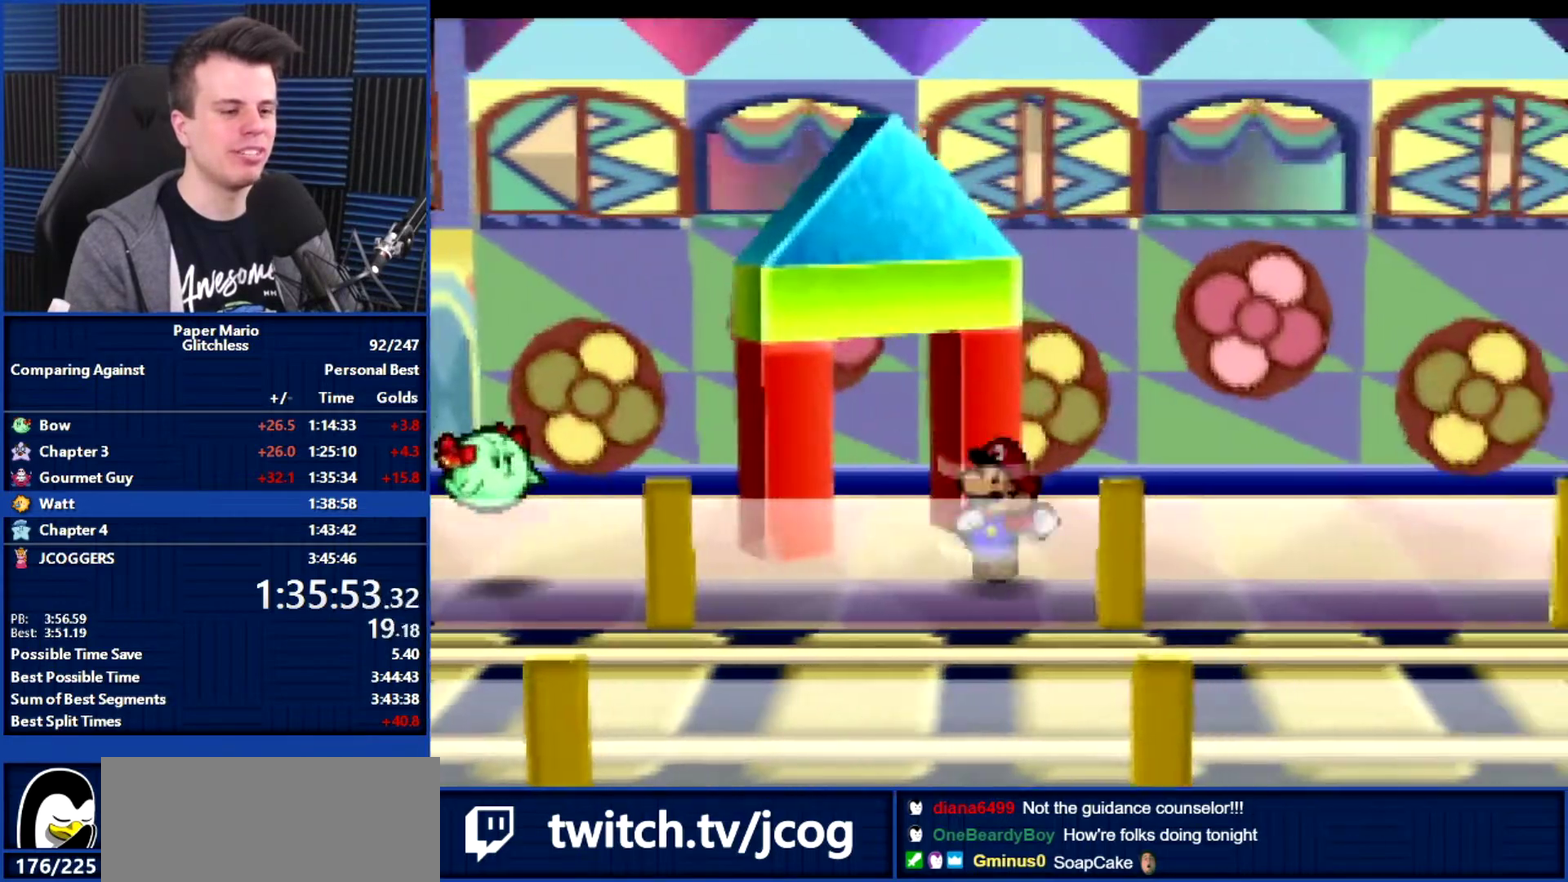
{"buttons": ["L1"], "left_stick": "right", "events": [[100, "A", "up"], [433, "L1", "down"]]}
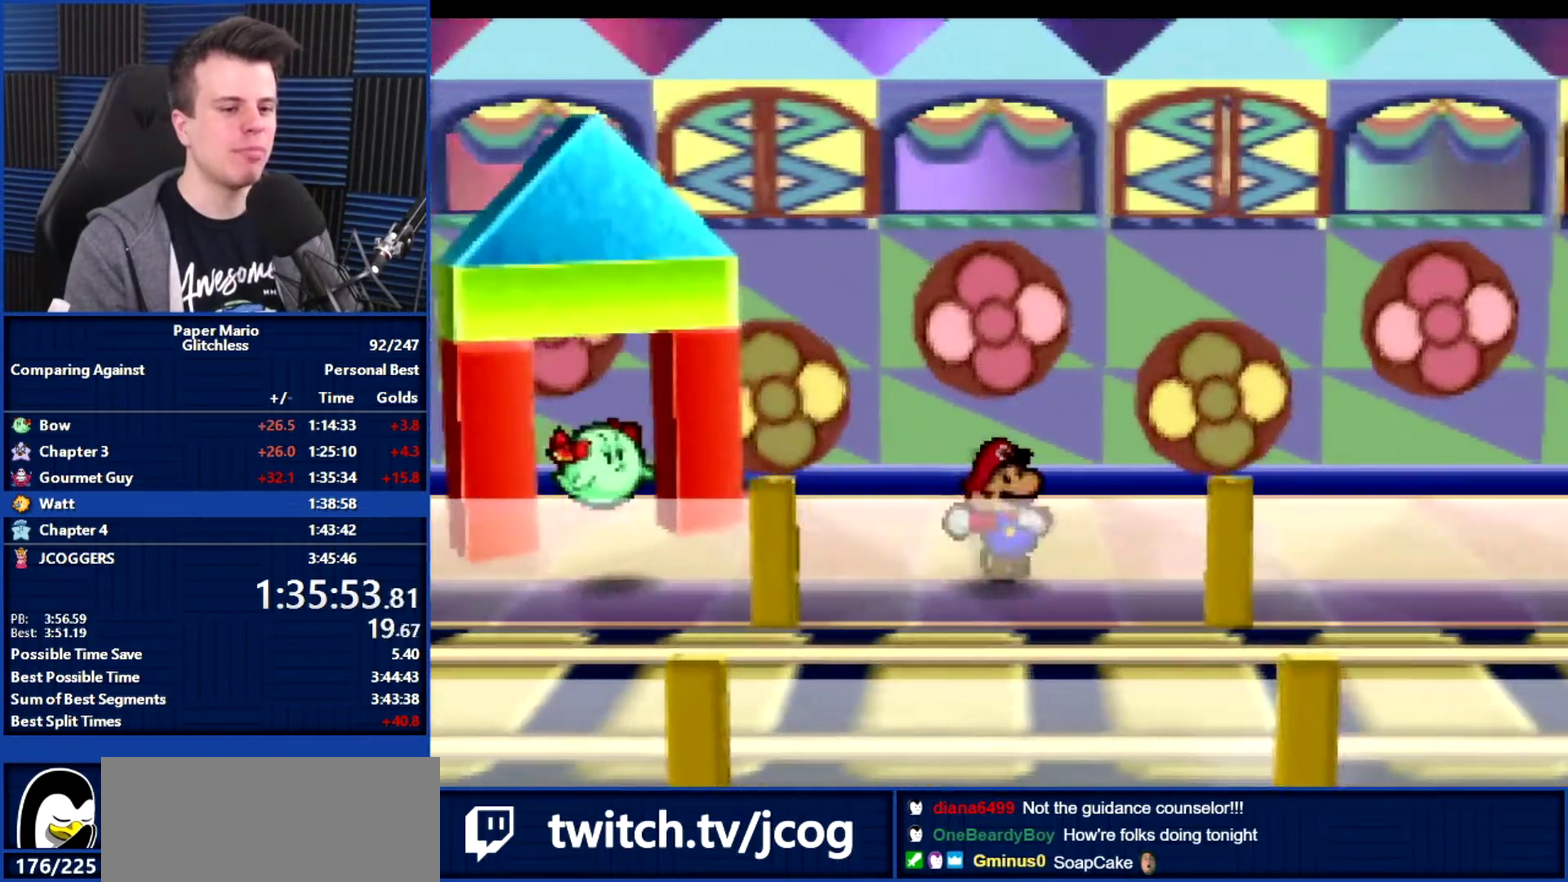
{"buttons": [], "left_stick": "right", "events": [[33, "L1", "up"]]}
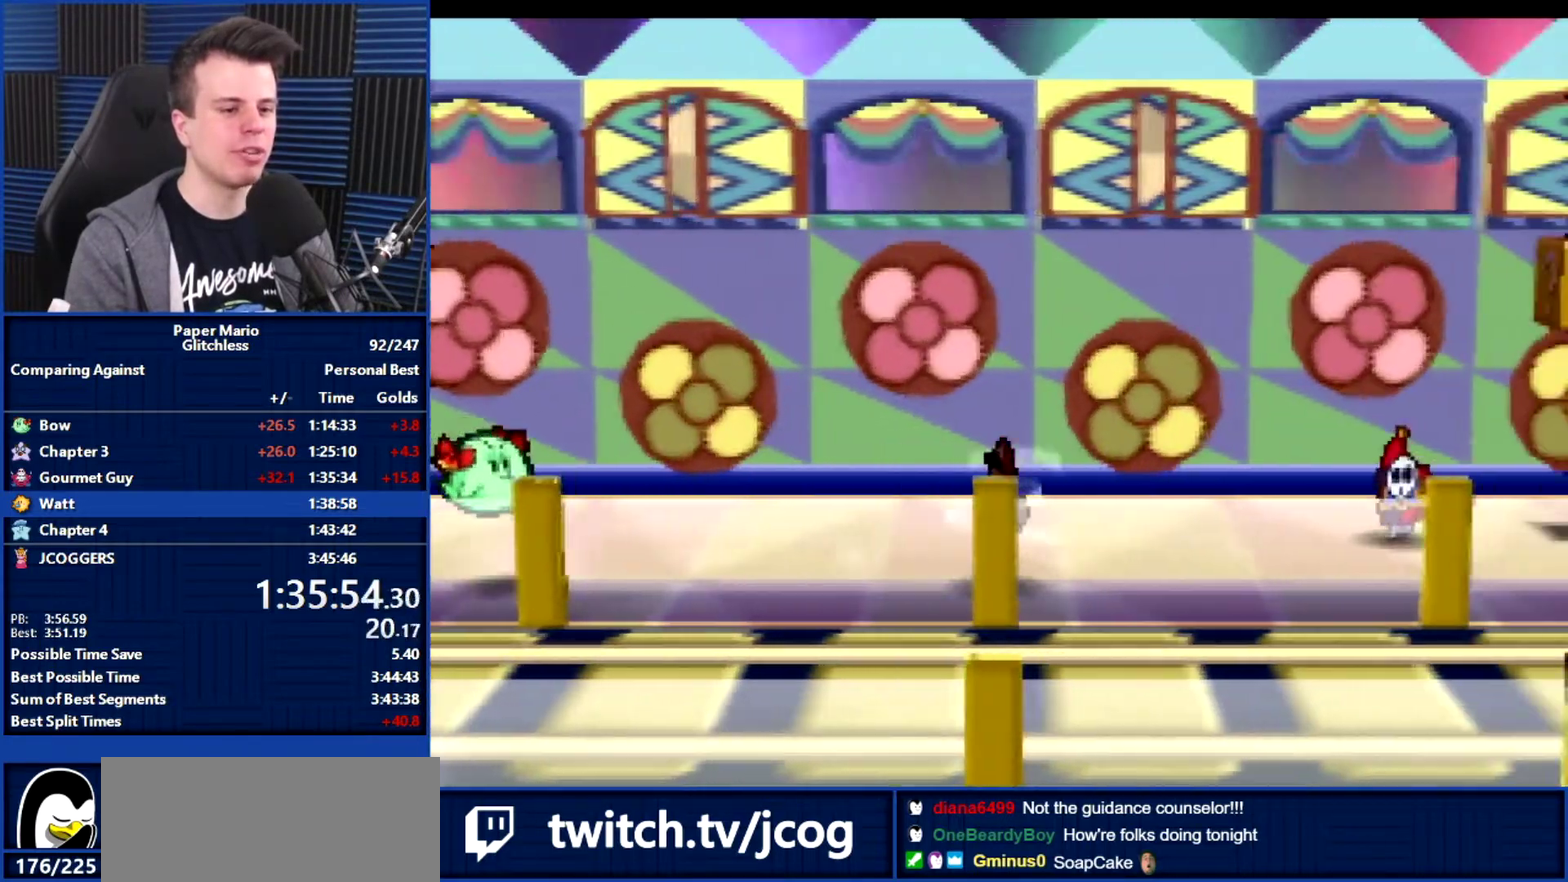
{"buttons": ["L1"], "left_stick": "right", "events": [[433, "L1", "down"]]}
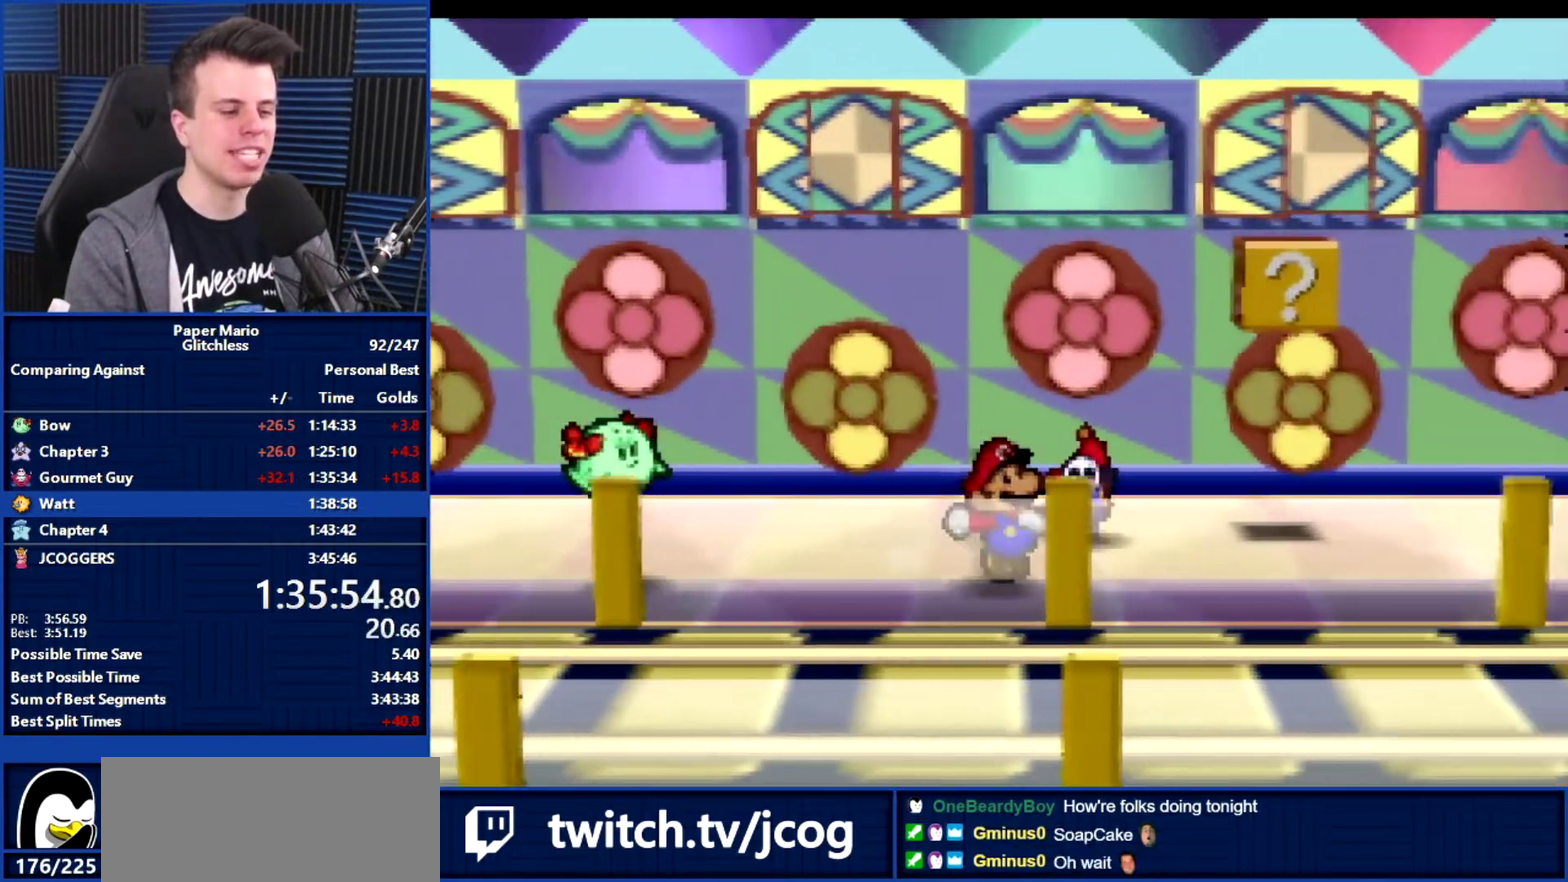
{"buttons": [], "left_stick": "right", "events": [[33, "L1", "up"], [167, "L1", "down"], [233, "L1", "up"]]}
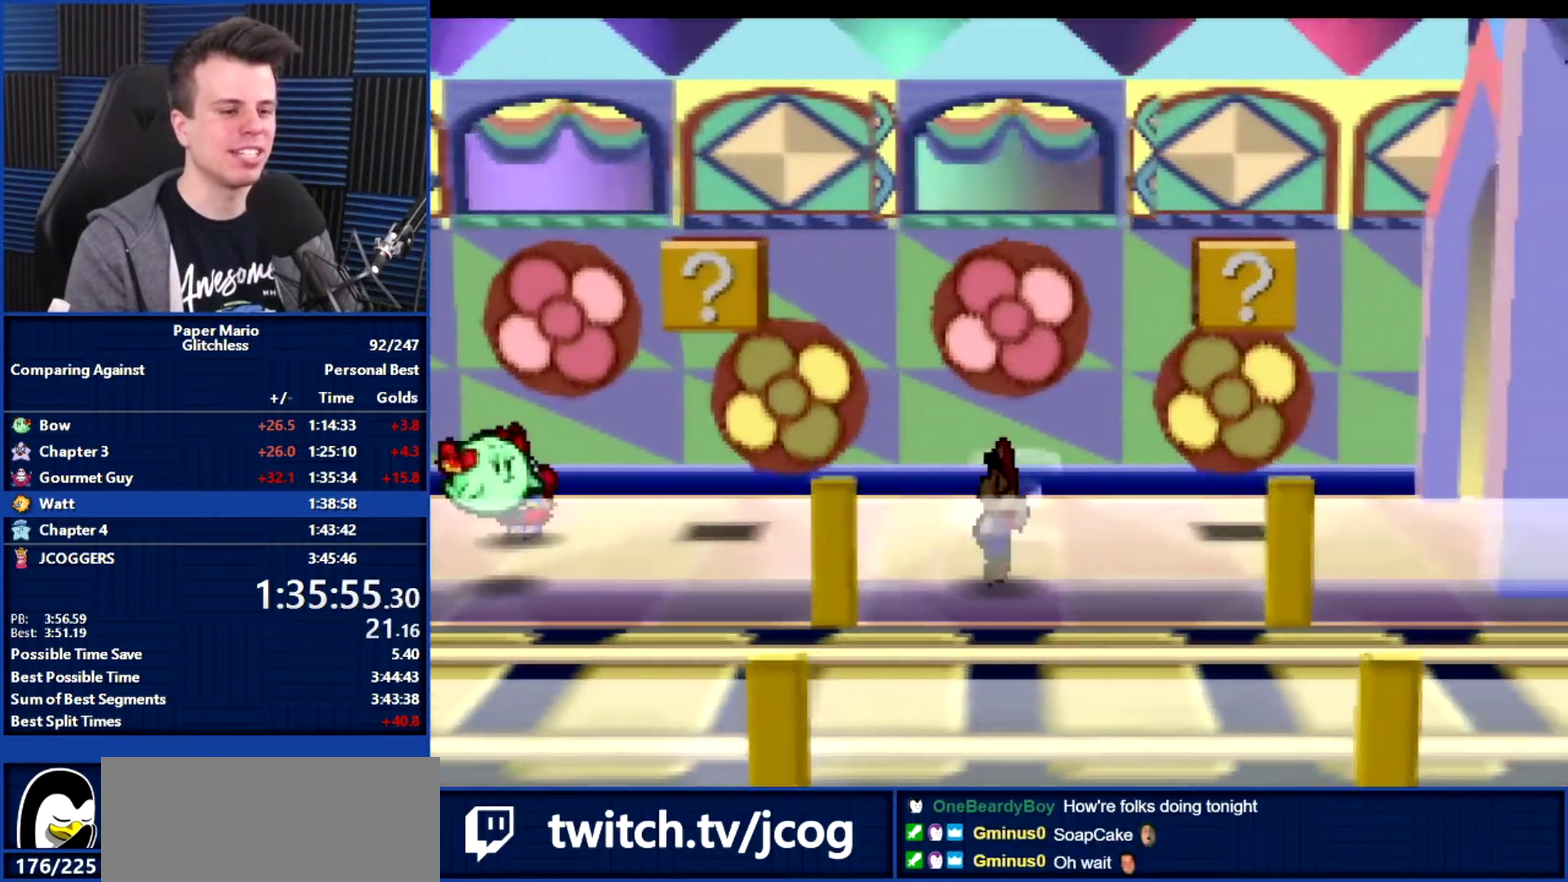
{"buttons": [], "left_stick": "up-right", "events": [[333, "left_stick", "up-right"]]}
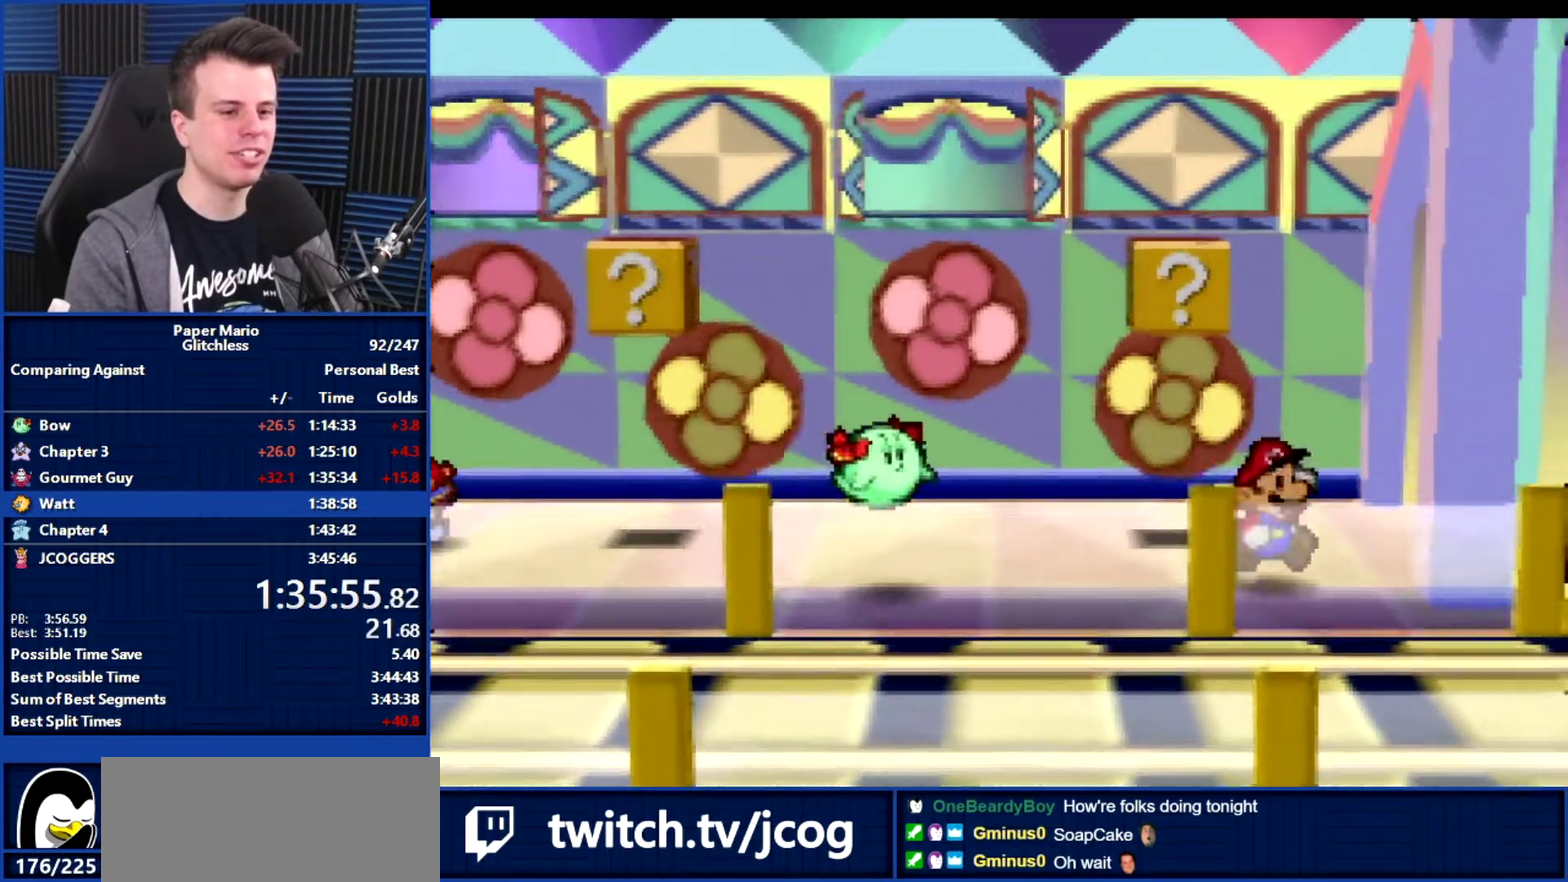
{"buttons": ["B"], "left_stick": "right", "events": [[33, "L1", "down"], [133, "L1", "up"], [133, "left_stick", "right"], [233, "L1", "down"], [300, "L1", "up"], [333, "left_stick", "center"], [367, "B", "down"], [467, "left_stick", "right"]]}
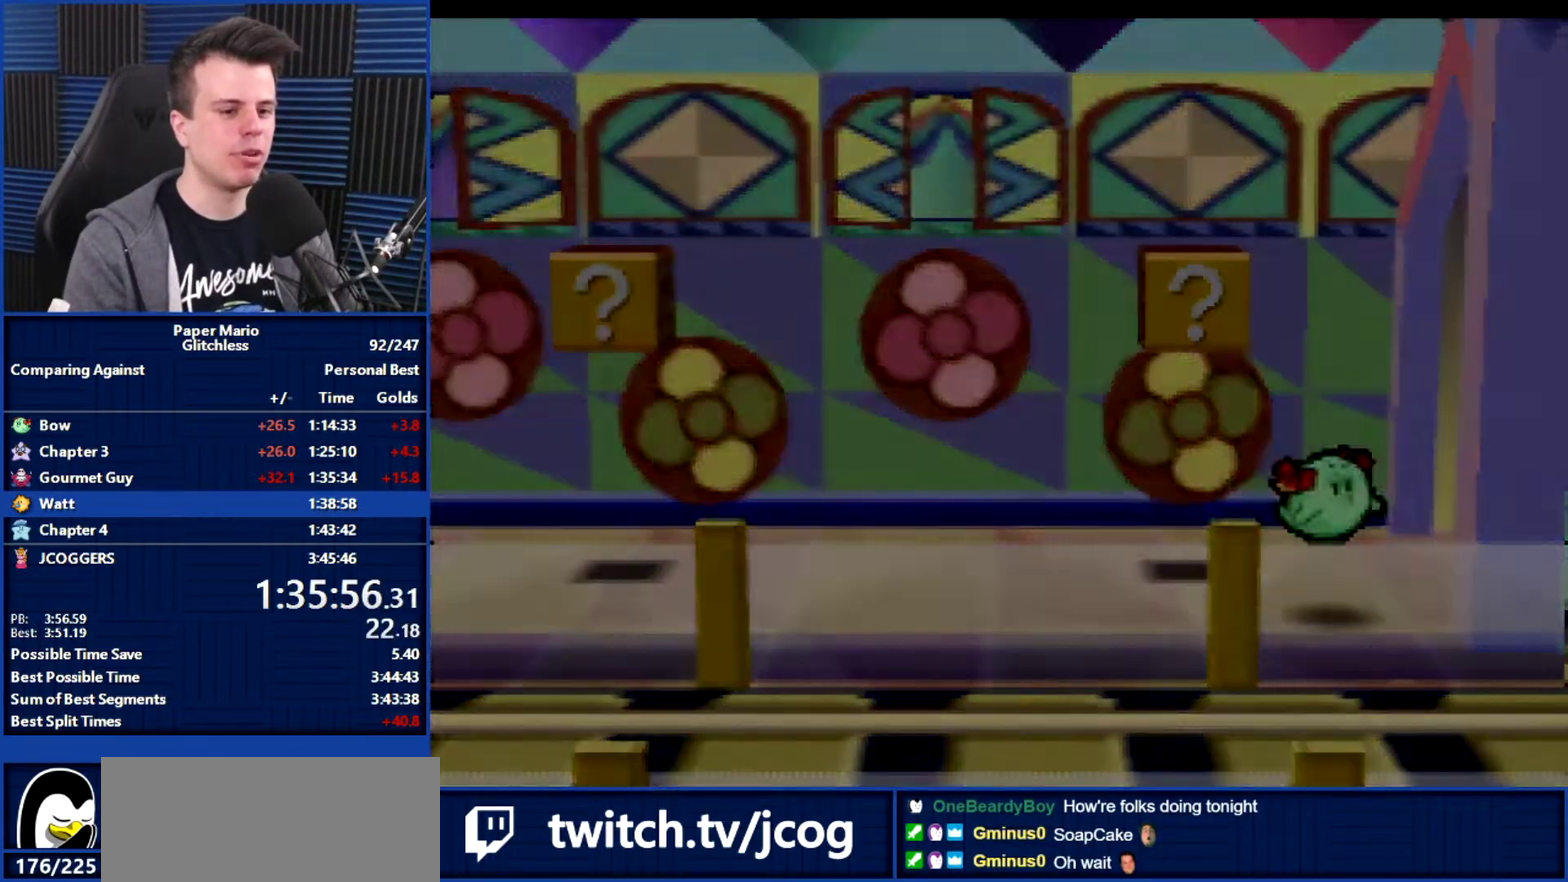
{"buttons": [], "left_stick": "up-right", "events": [[133, "B", "up"], [233, "left_stick", "up-right"]]}
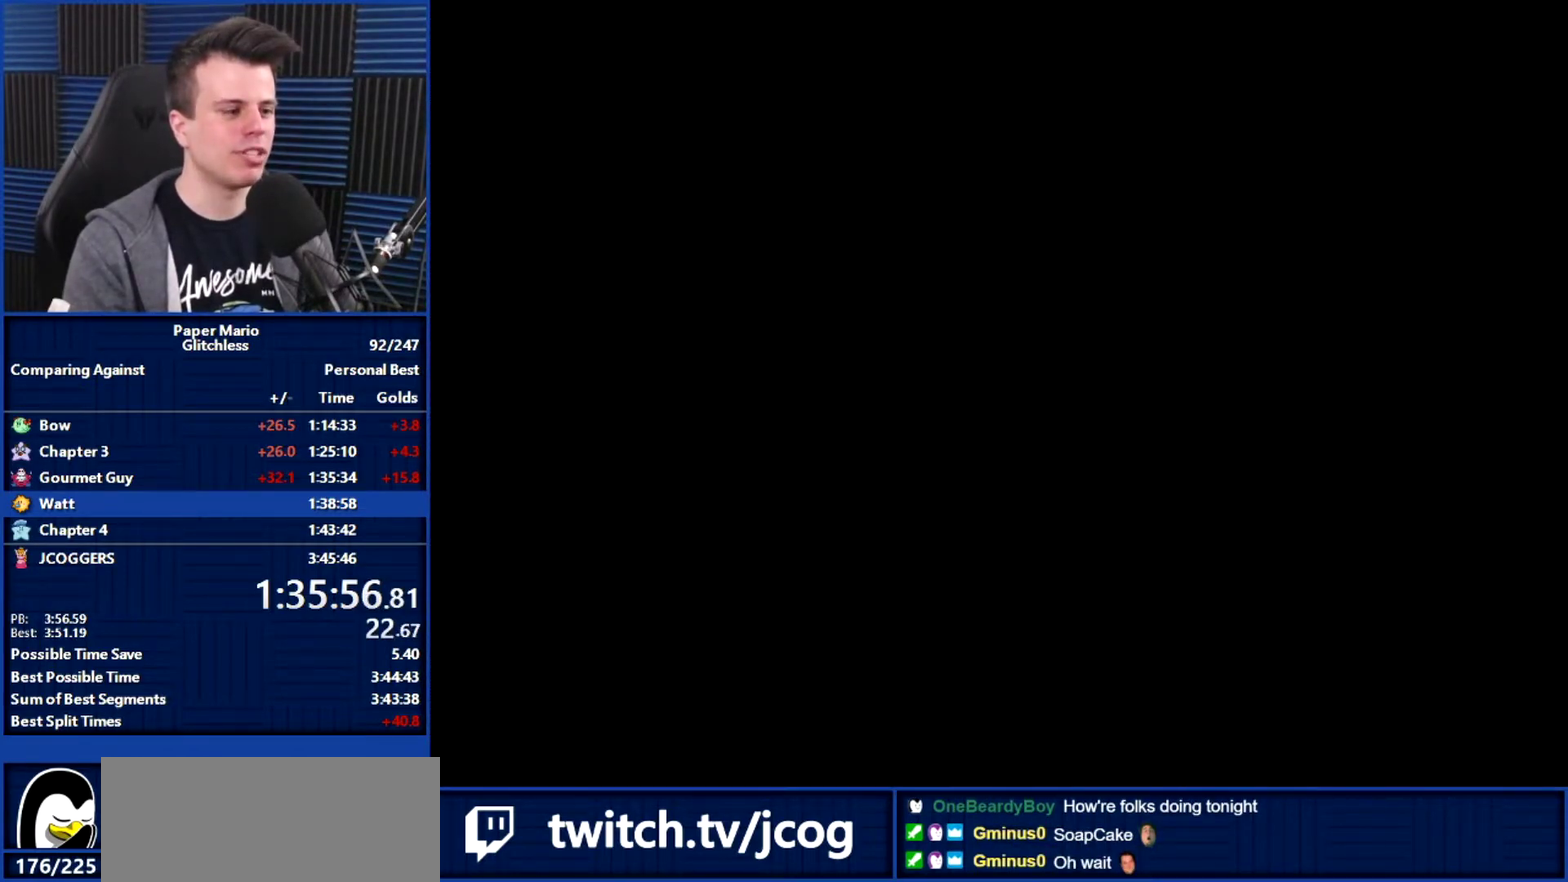
{"buttons": ["L1"], "left_stick": "up-right", "events": [[500, "L1", "down"]]}
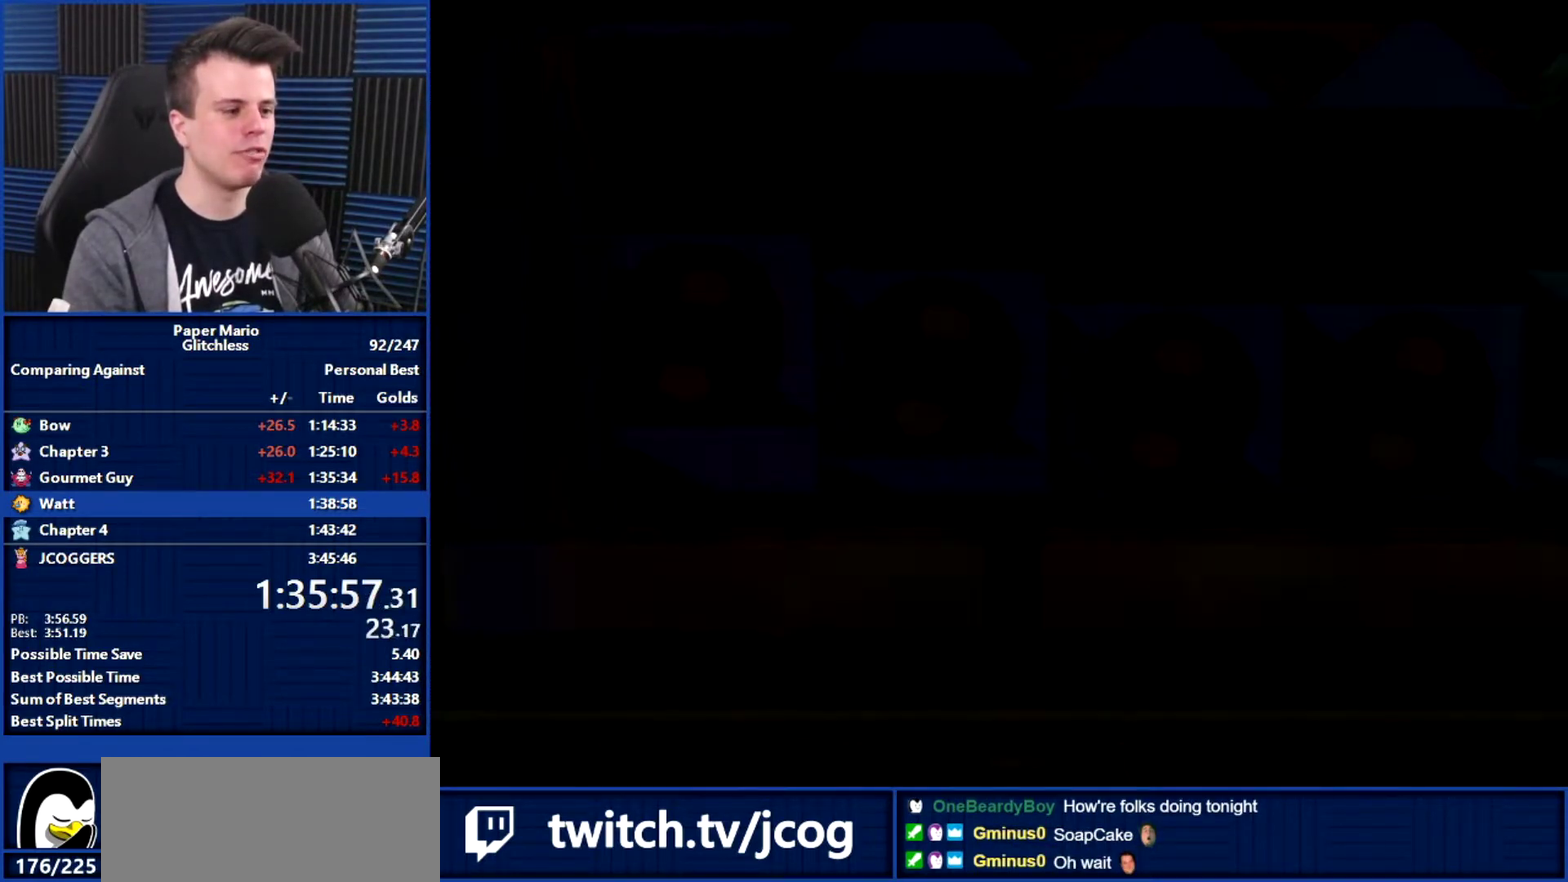
{"buttons": [], "left_stick": "up-right", "events": [[67, "L1", "up"], [200, "L1", "down"], [267, "L1", "up"], [367, "L1", "down"], [467, "L1", "up"]]}
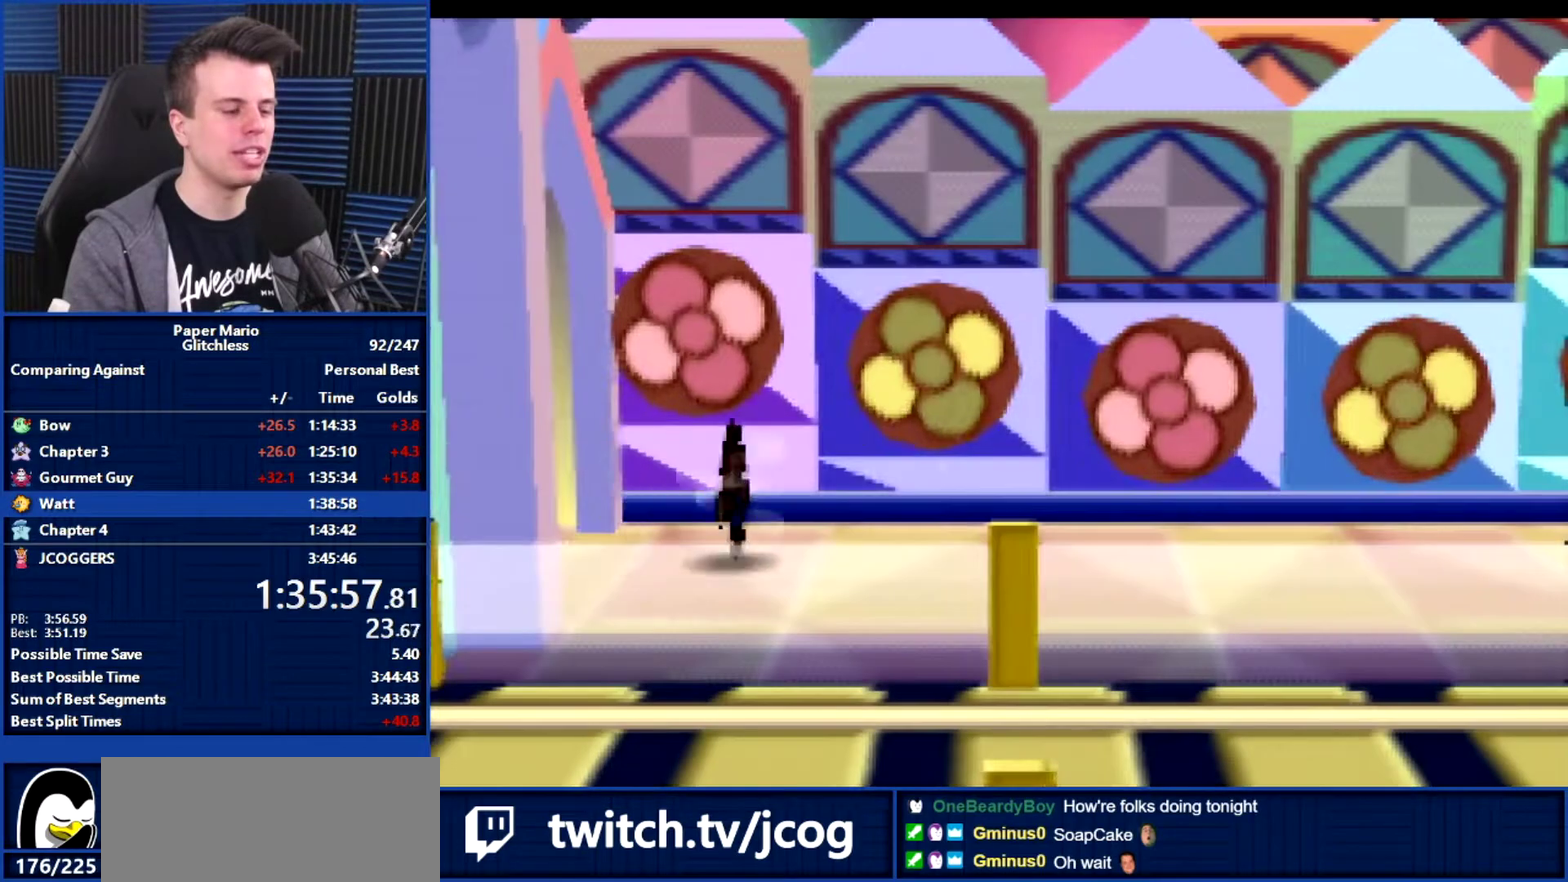
{"buttons": [], "left_stick": "right", "events": [[33, "L1", "down"], [133, "L1", "up"], [233, "L1", "down"], [233, "left_stick", "right"], [300, "L1", "up"], [433, "L1", "down"], [500, "L1", "up"]]}
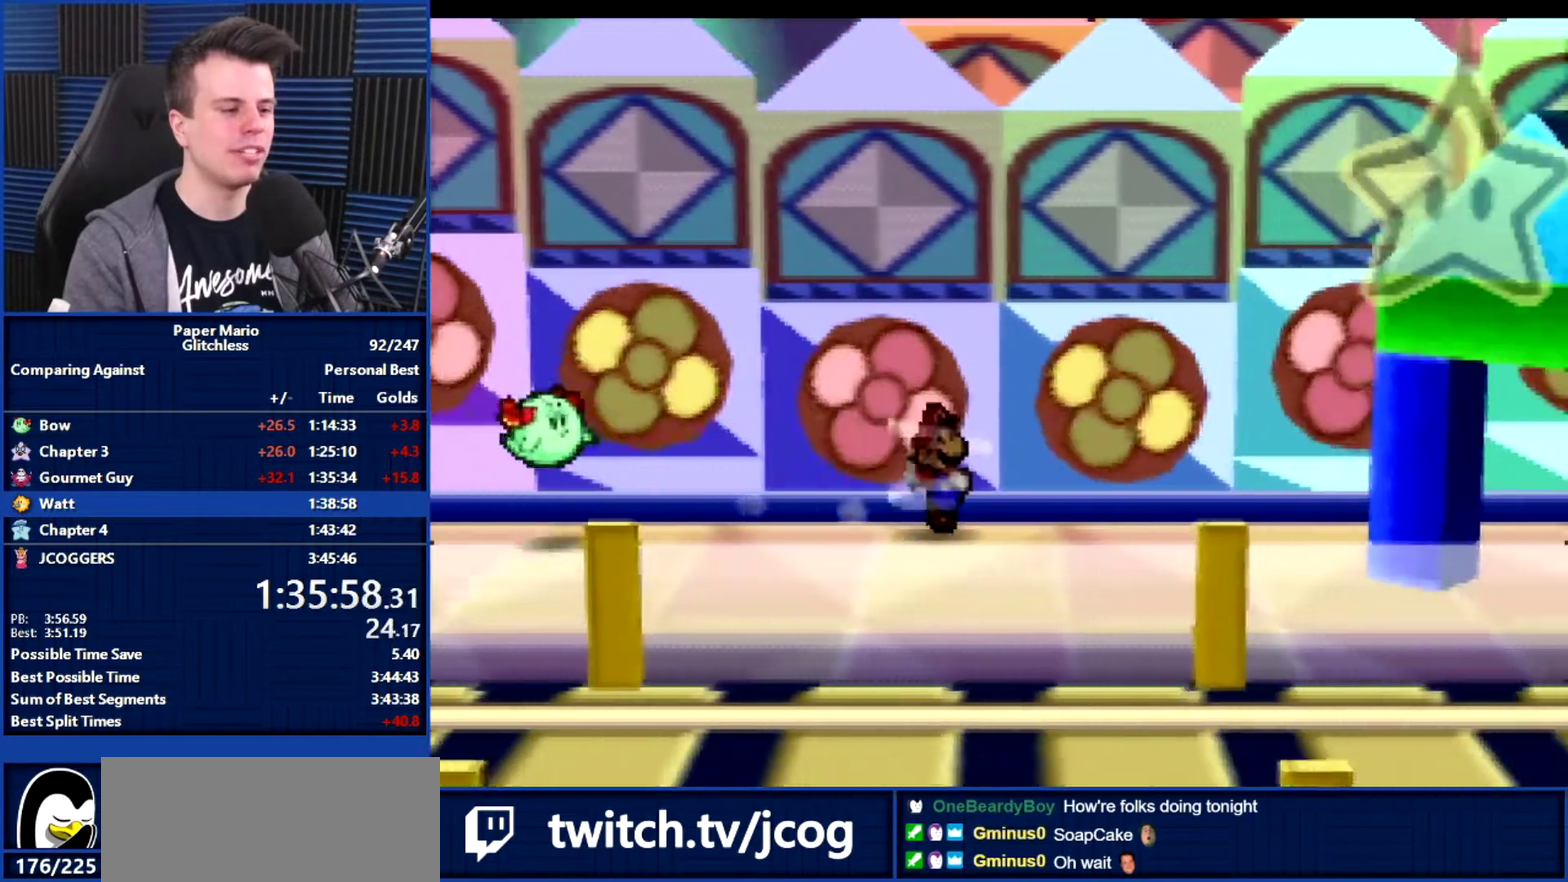
{"buttons": [], "left_stick": "right", "events": [[100, "L1", "down"], [200, "L1", "up"]]}
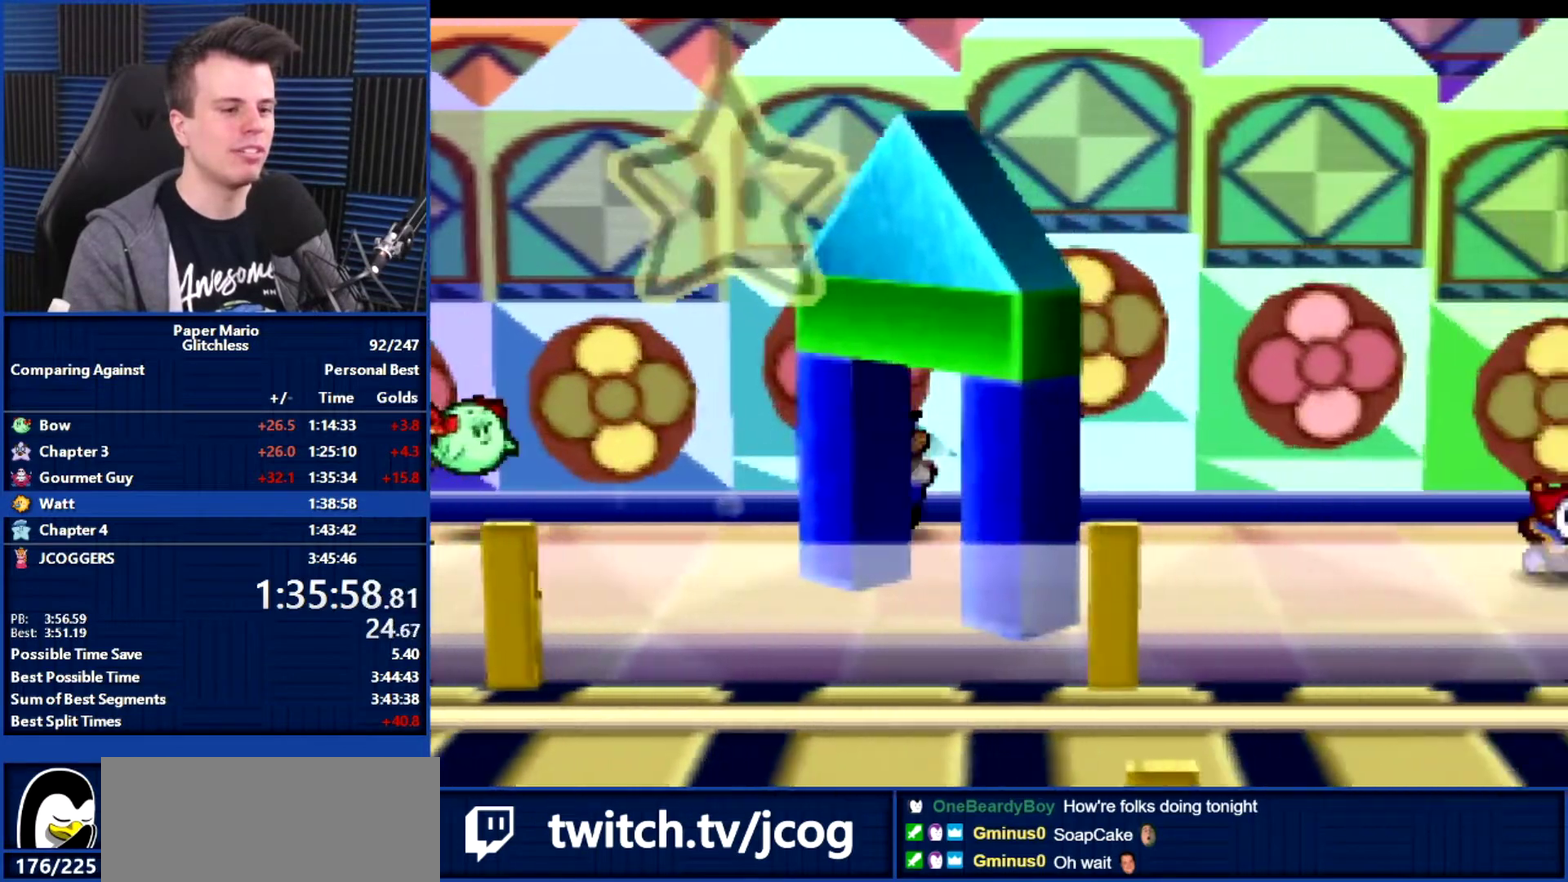
{"buttons": ["L1"], "left_stick": "right", "events": [[100, "A", "down"], [167, "A", "up"], [500, "L1", "down"]]}
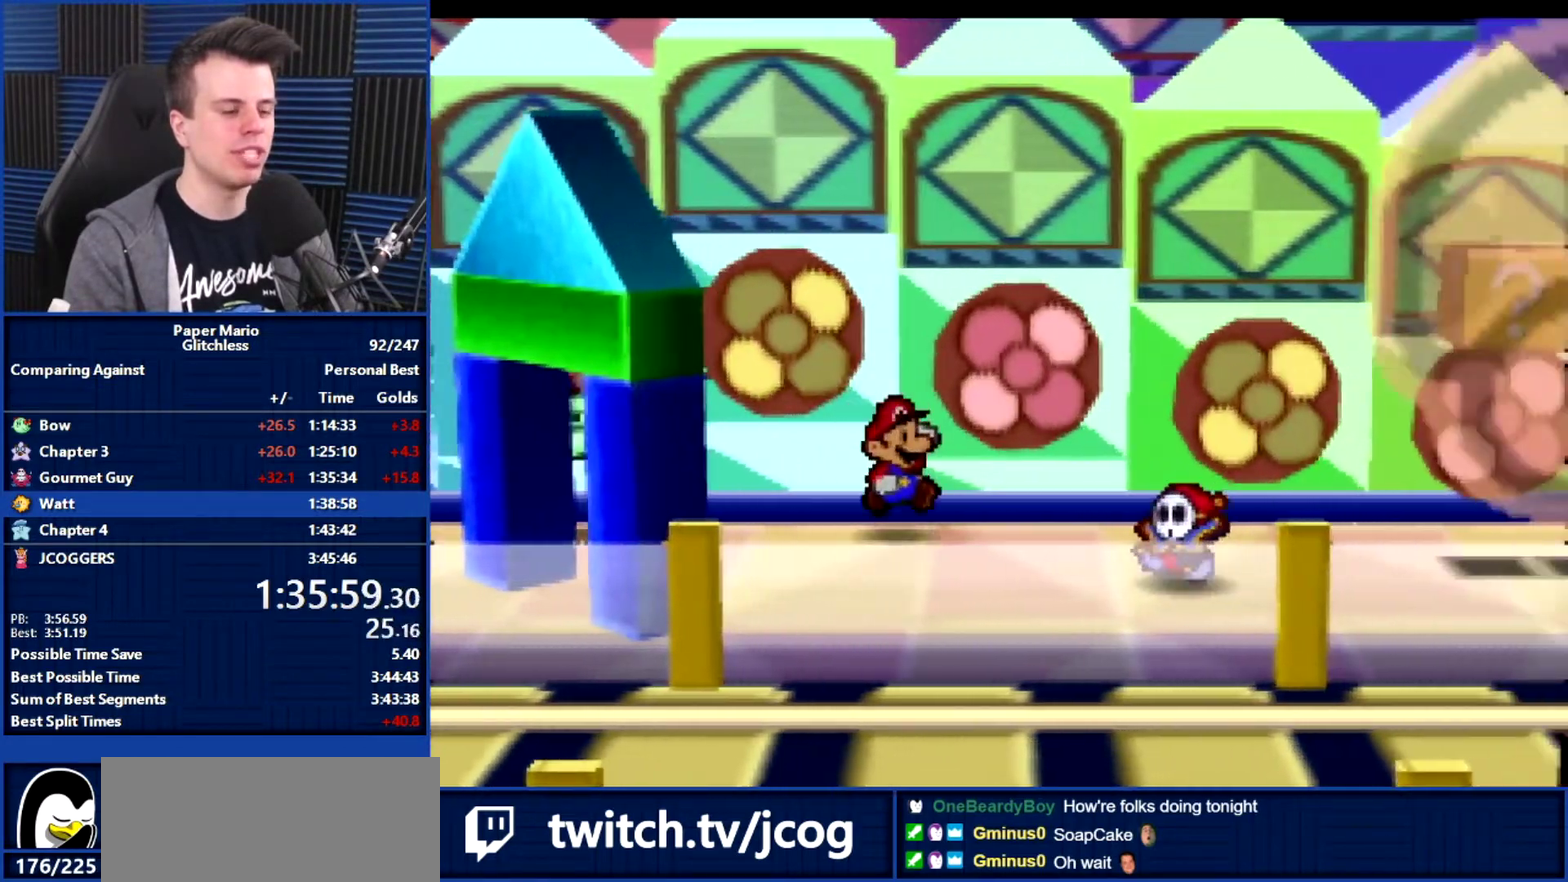
{"buttons": [], "left_stick": "right", "events": [[100, "L1", "up"]]}
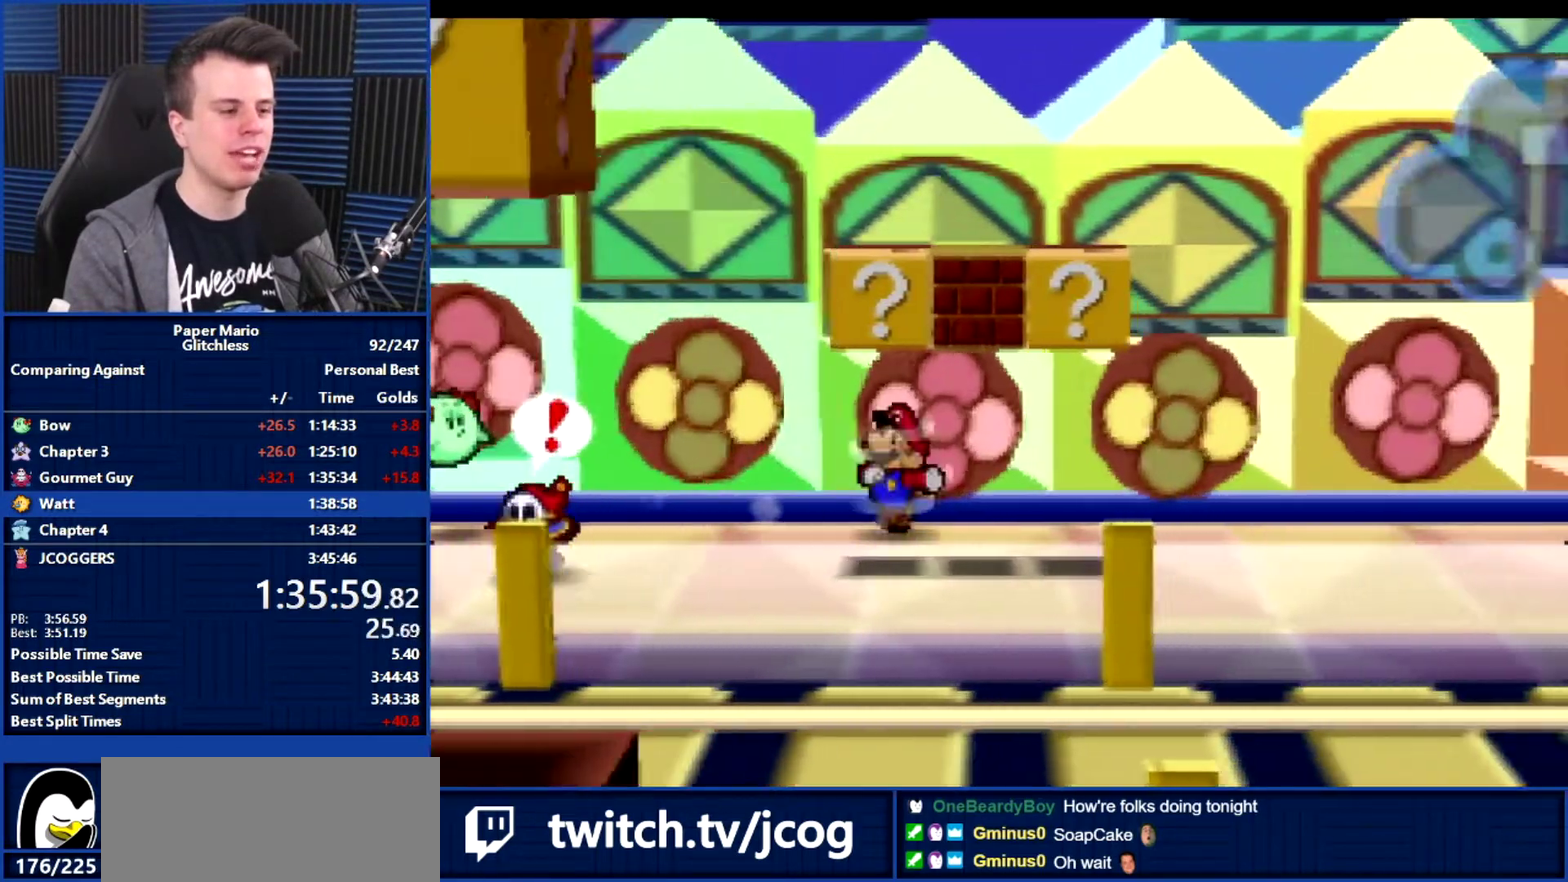
{"buttons": [], "left_stick": "right", "events": []}
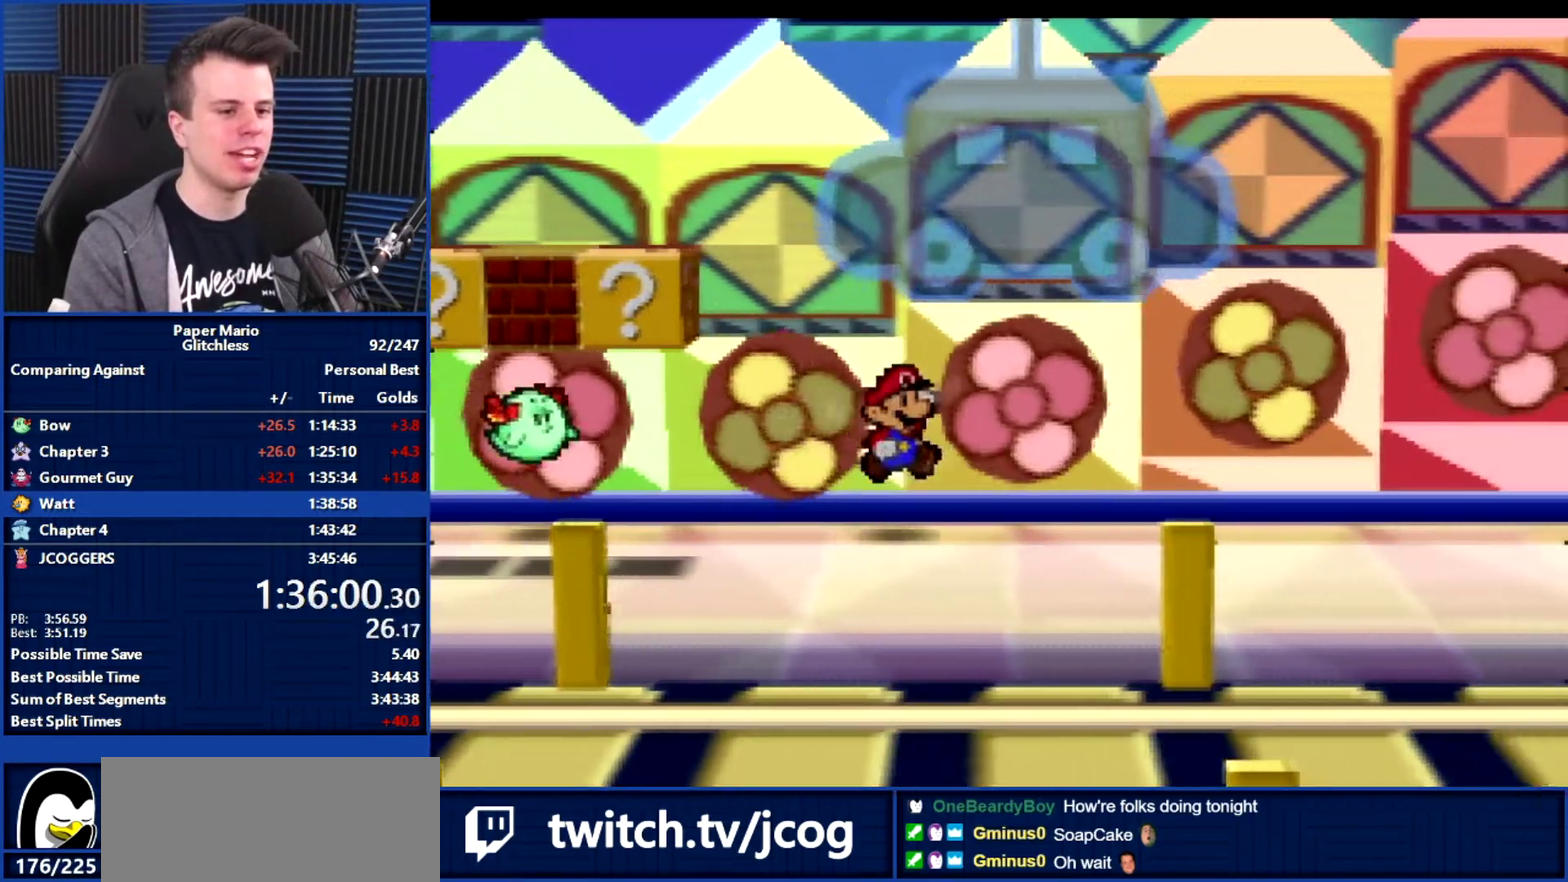
{"buttons": [], "left_stick": "right", "events": [[133, "L1", "down"], [233, "L1", "up"], [267, "A", "down"], [333, "A", "up"]]}
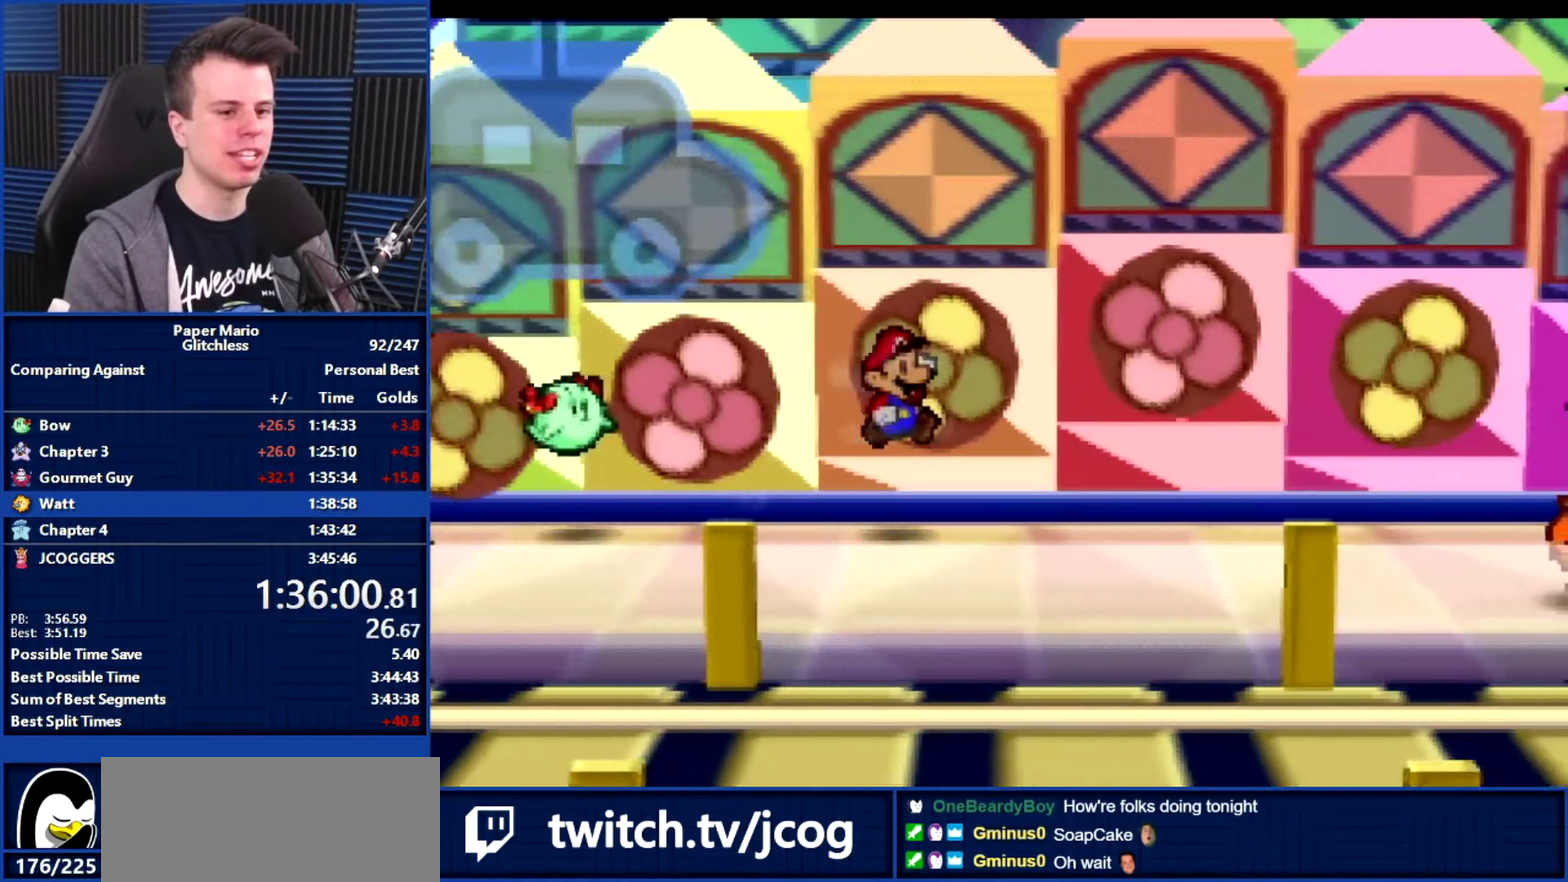
{"buttons": [], "left_stick": "right", "events": [[267, "L1", "down"], [333, "L1", "up"]]}
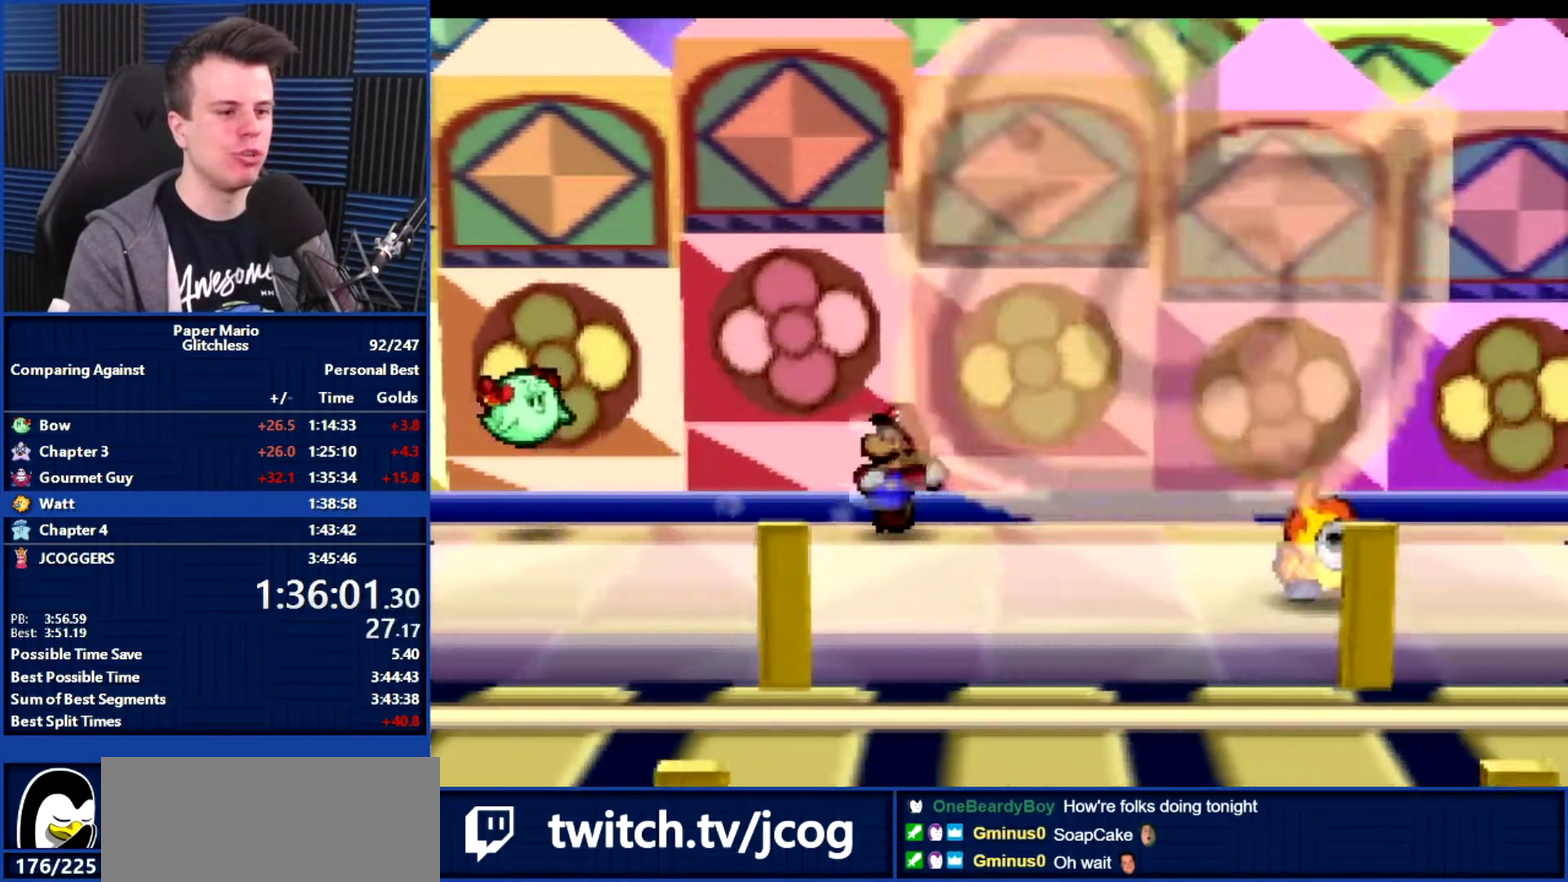
{"buttons": ["A"], "left_stick": "right", "events": [[467, "A", "down"]]}
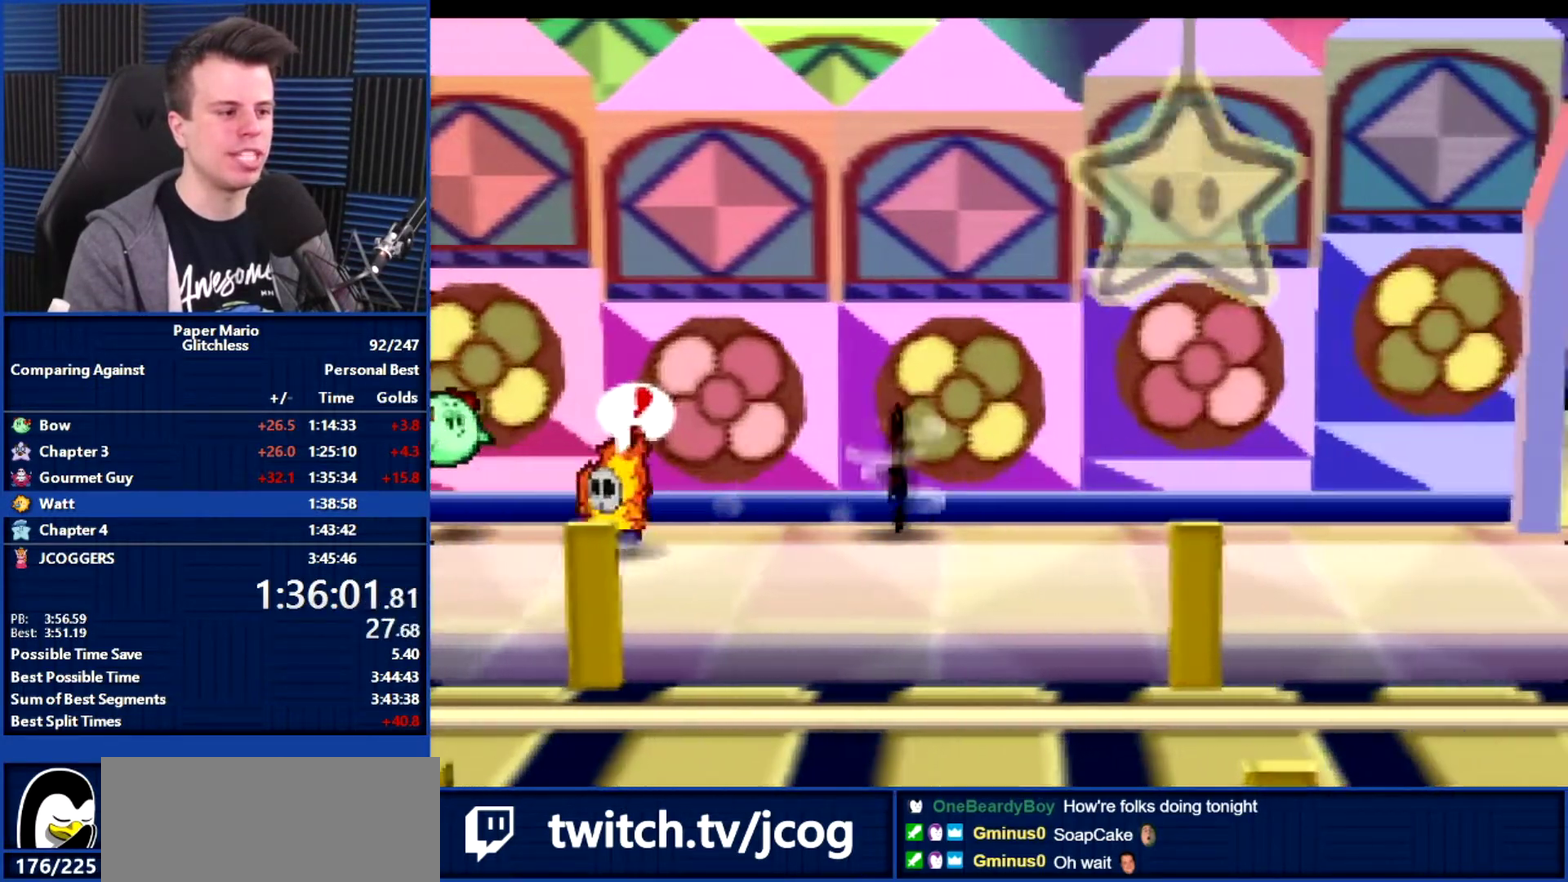
{"buttons": [], "left_stick": "right", "events": [[33, "A", "up"], [367, "L1", "down"], [467, "L1", "up"]]}